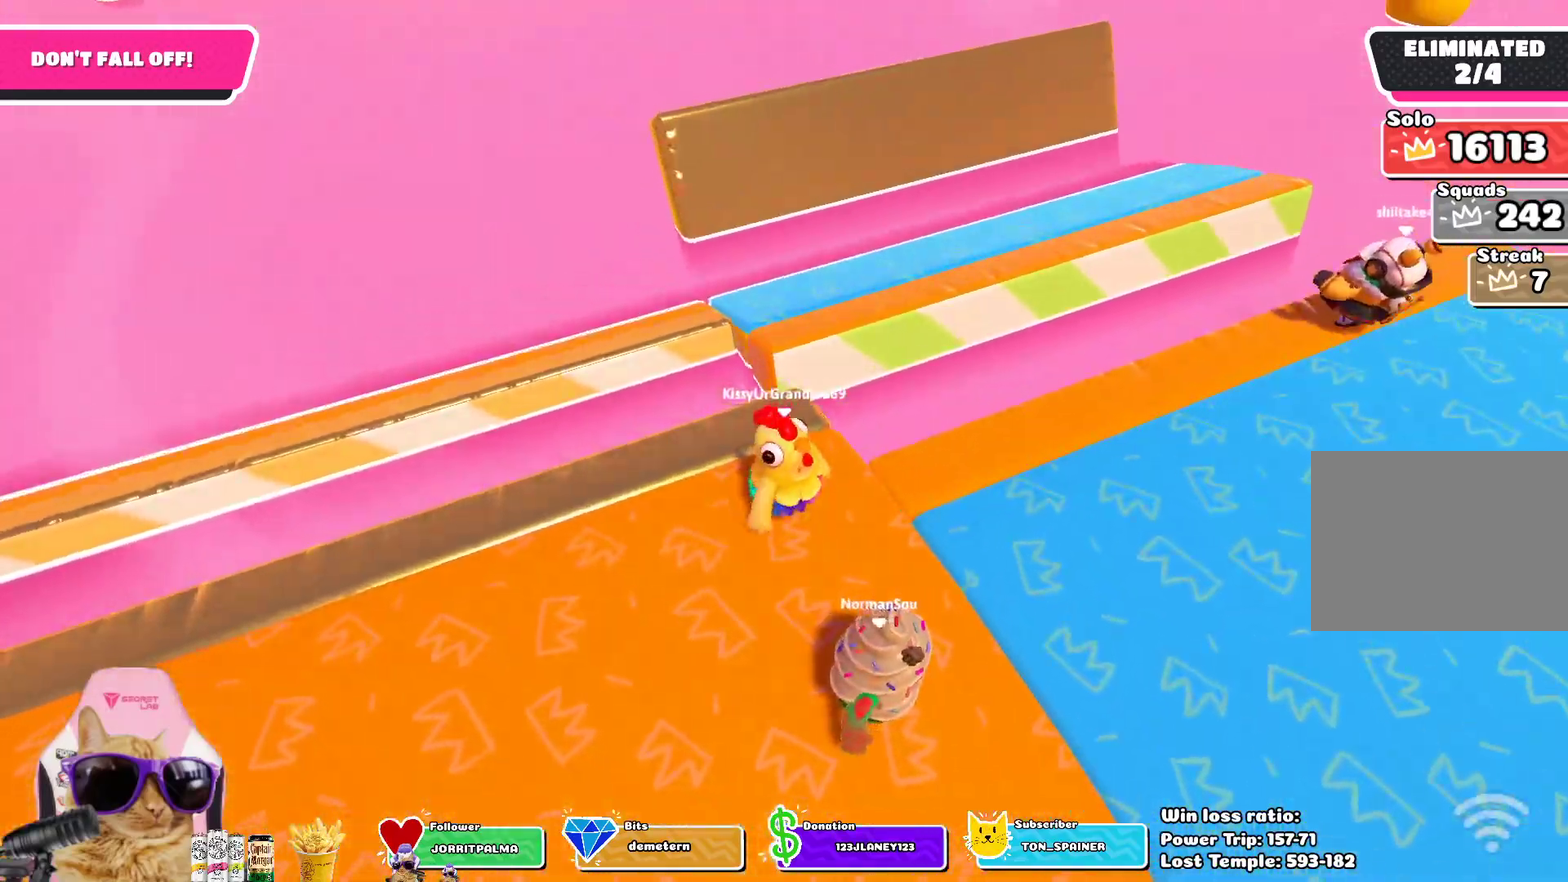
Gameplay with a controller (PlayStation layout); each line is a JSON object with the inputs held at the frame after it (dt_ms = milliseconds from this image to that frame). "events" lists button and stick changes between this image and that frame as [ms after this image, input, new state], when the widget could be followed in between.
{"dt_ms": 700, "buttons": [], "left_stick": "right", "right_stick": "right", "events": [[83, "CROSS", "down"], [200, "CROSS", "up"], [317, "left_stick", "down-right"], [433, "right_stick", "down-right"], [483, "right_stick", "right"], [533, "left_stick", "right"]]}
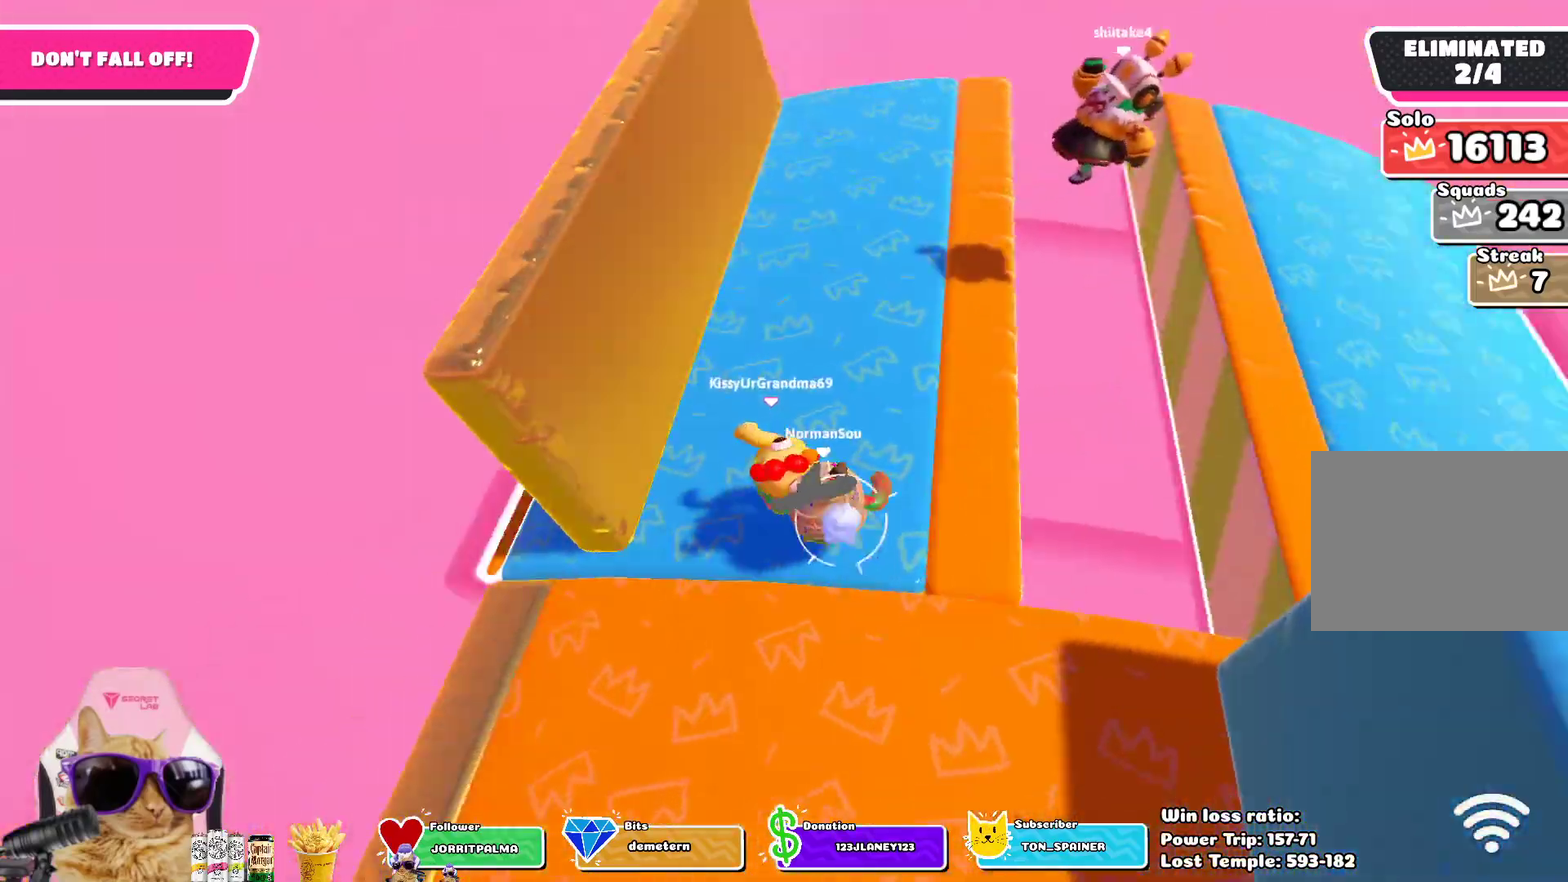
{"dt_ms": 400, "buttons": [], "left_stick": "up-right", "right_stick": "center", "events": [[183, "right_stick", "center"], [333, "left_stick", "up-right"]]}
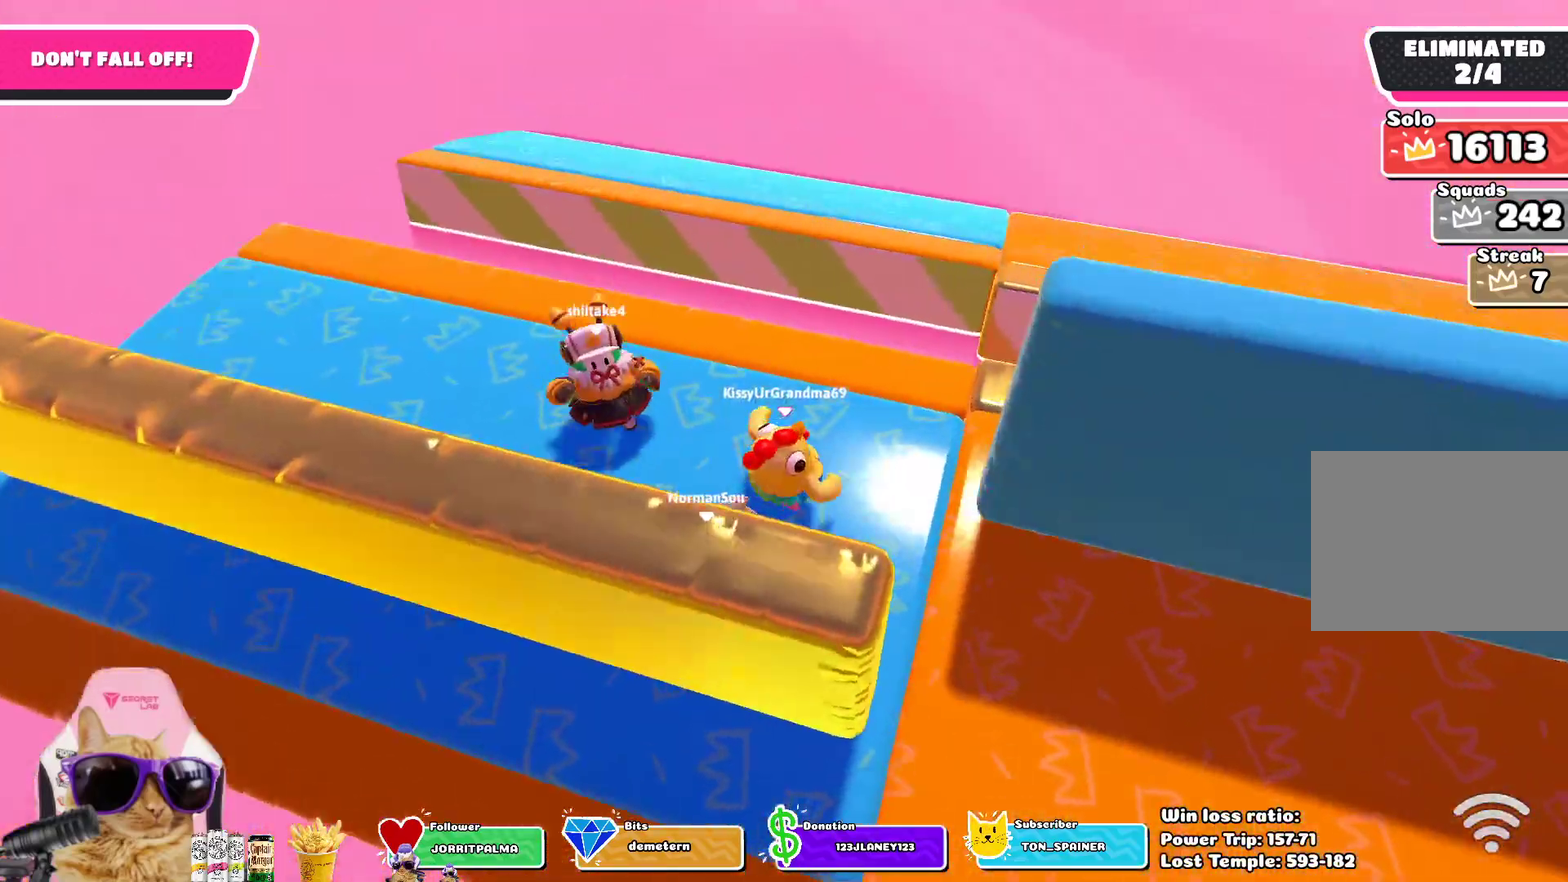
{"dt_ms": 500, "buttons": [], "left_stick": "right", "right_stick": "right", "events": [[233, "left_stick", "center"], [300, "left_stick", "right"], [417, "right_stick", "right"]]}
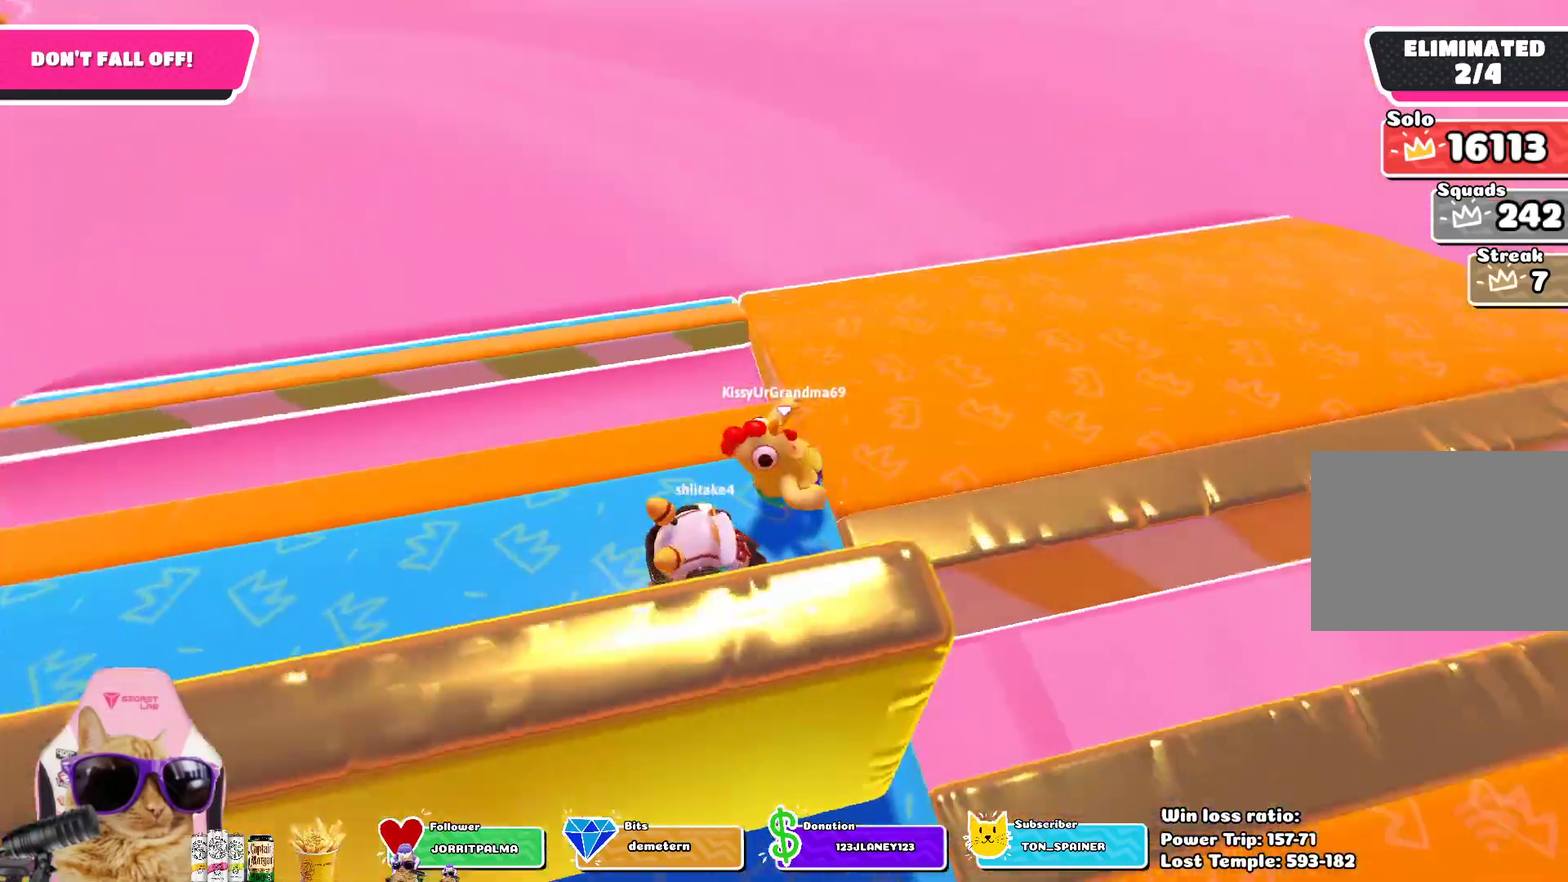
{"dt_ms": 700, "buttons": [], "left_stick": "right", "right_stick": "center", "events": [[117, "left_stick", "up-right"], [267, "right_stick", "up-right"], [333, "left_stick", "center"], [417, "right_stick", "center"], [550, "left_stick", "down-right"], [633, "left_stick", "right"]]}
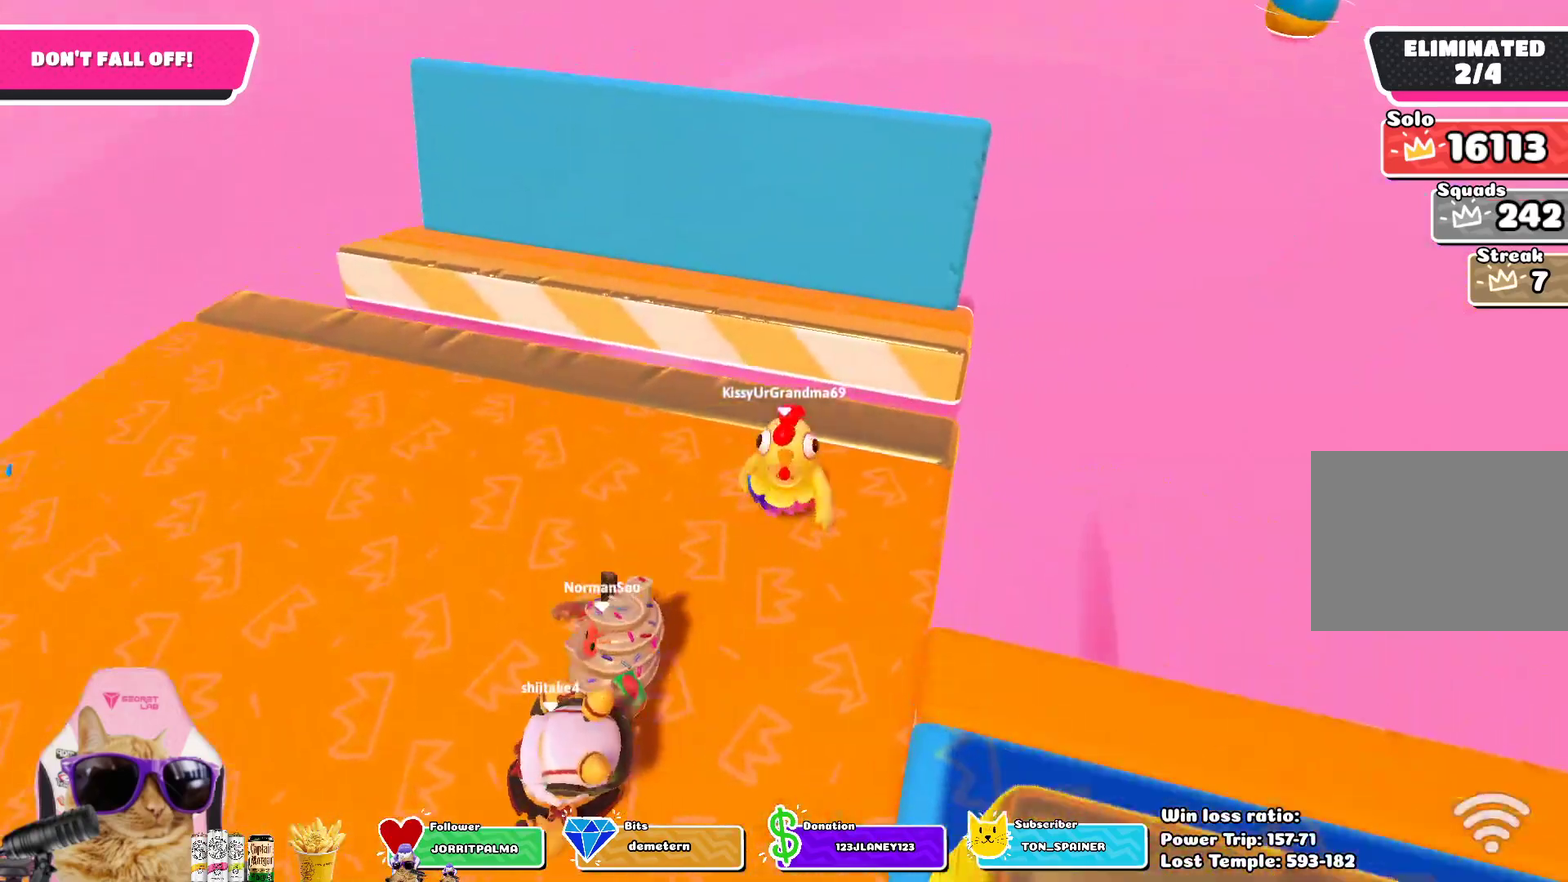
{"dt_ms": 300, "buttons": [], "left_stick": "center", "right_stick": "center", "events": [[83, "left_stick", "center"]]}
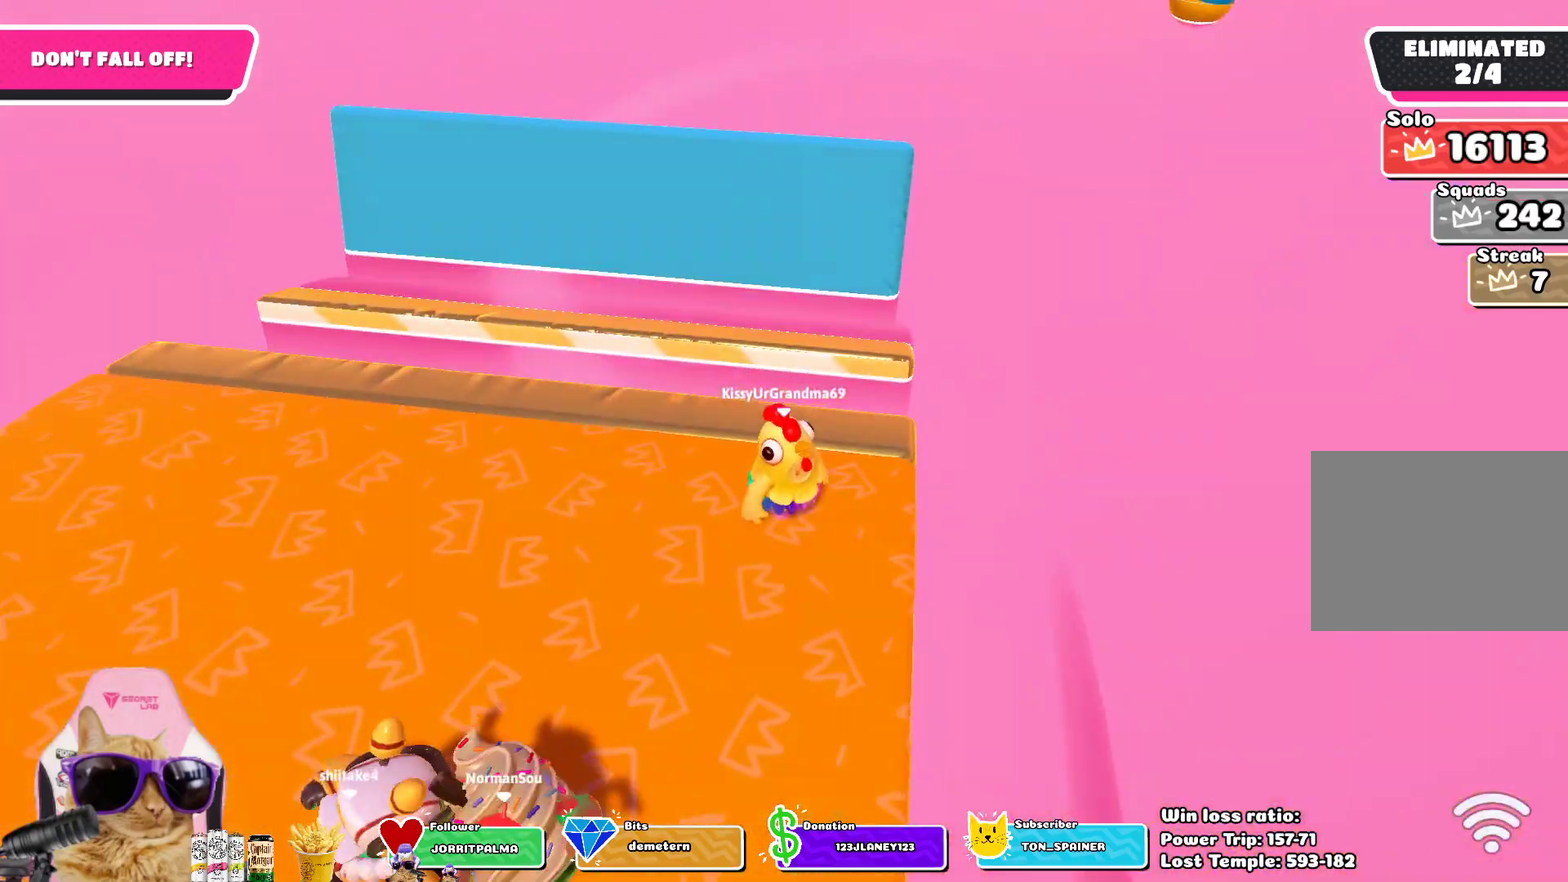
{"dt_ms": 500, "buttons": [], "left_stick": "down-right", "right_stick": "center", "events": [[133, "right_stick", "right"], [283, "left_stick", "down"], [350, "left_stick", "down-right"], [383, "right_stick", "center"]]}
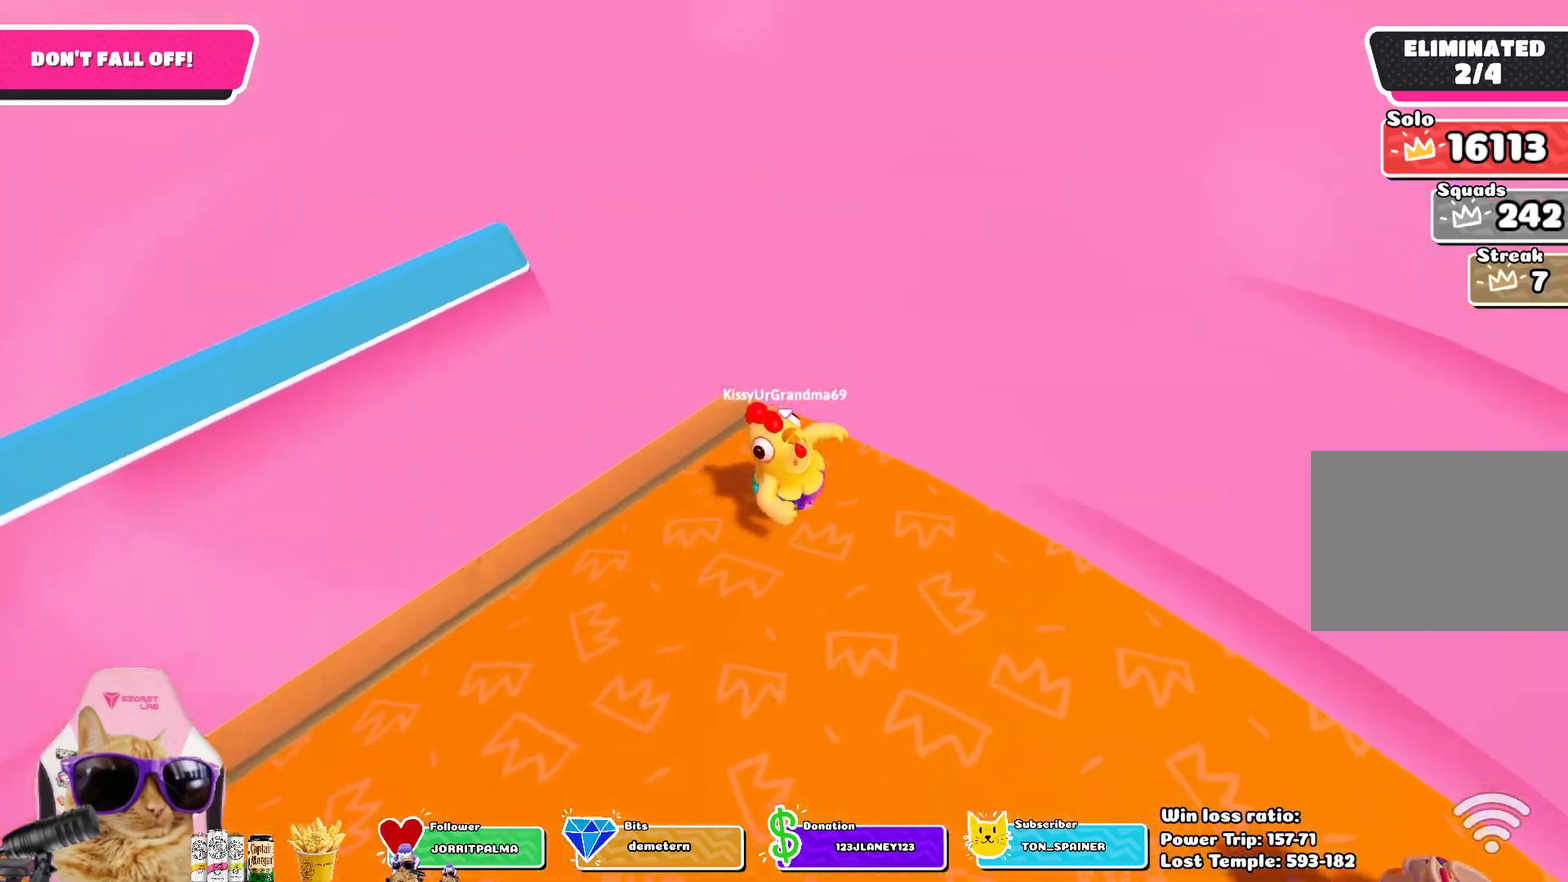
{"dt_ms": 500, "buttons": [], "left_stick": "down-right", "right_stick": "center", "events": []}
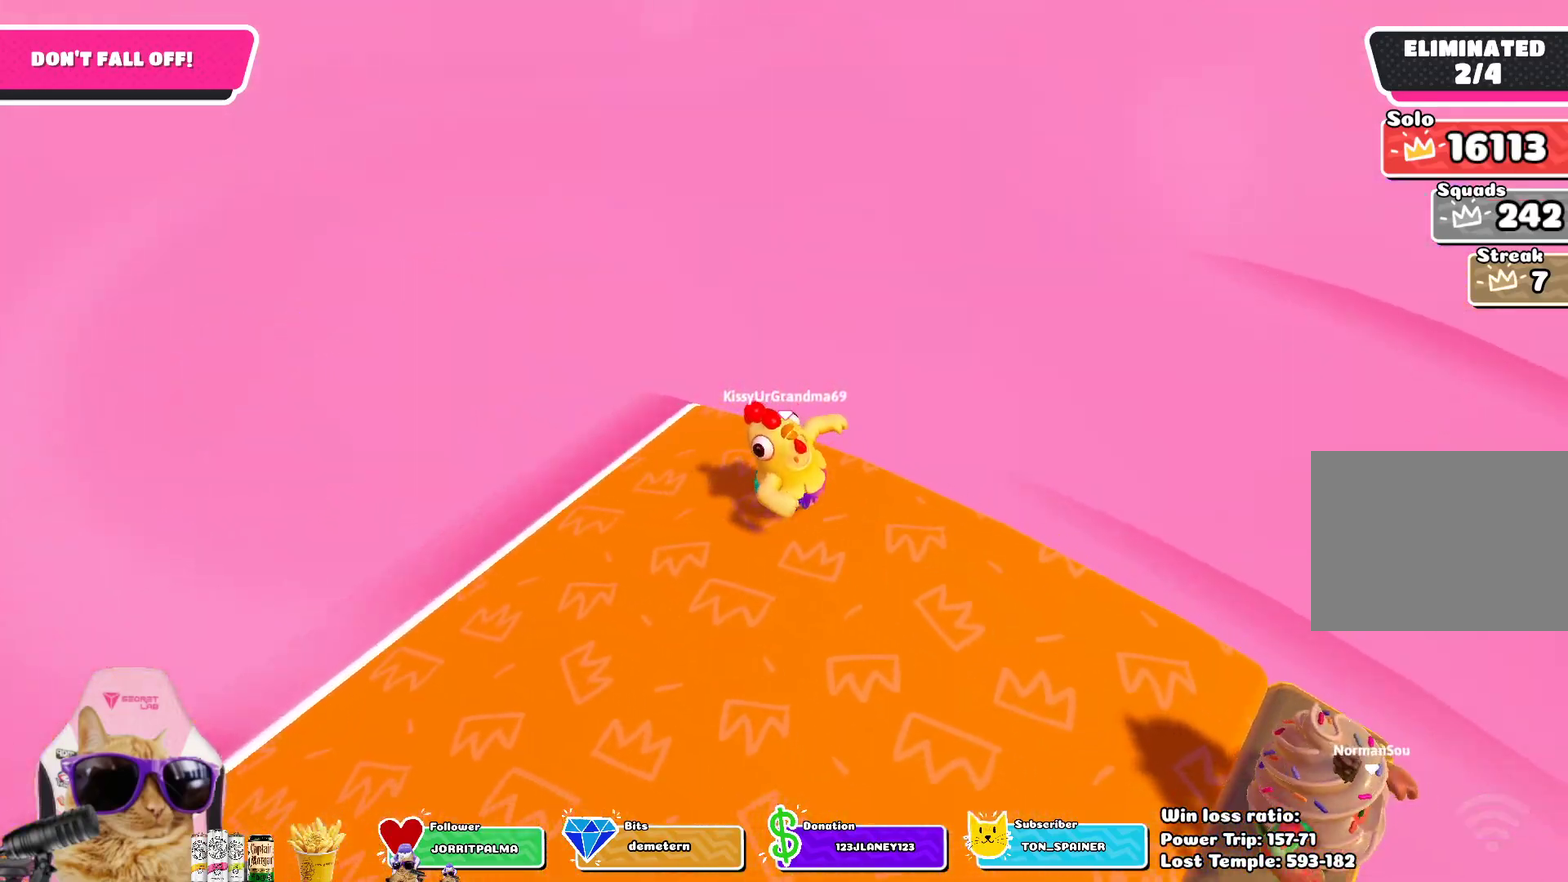
{"dt_ms": 600, "buttons": ["CROSS"], "left_stick": "up-right", "right_stick": "center", "events": [[150, "left_stick", "right"], [333, "left_stick", "down-right"], [517, "left_stick", "right"], [583, "CROSS", "down"], [583, "left_stick", "up-right"]]}
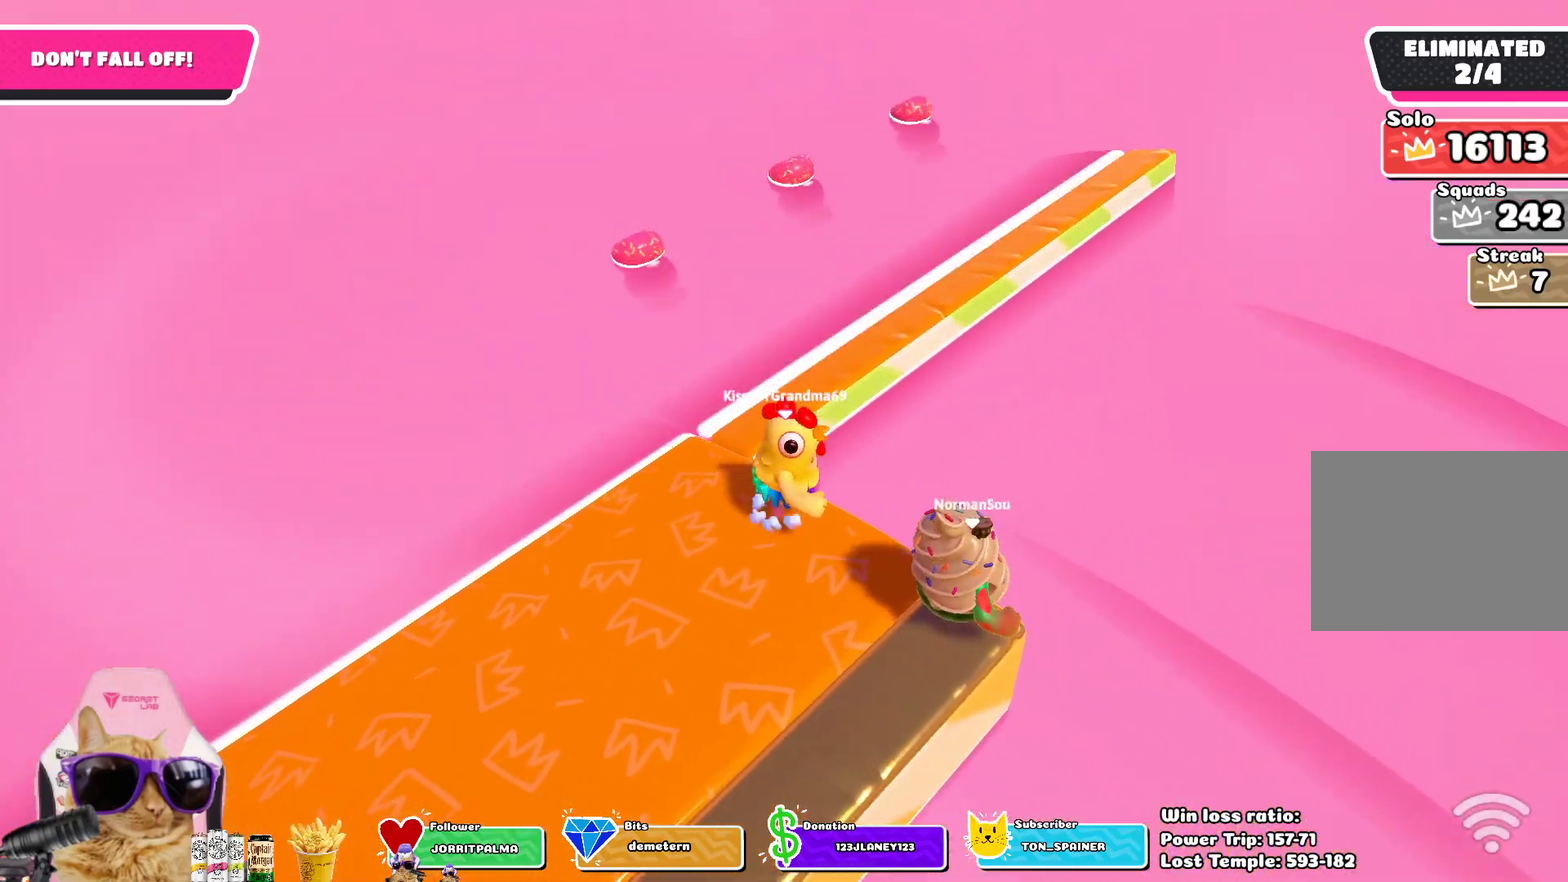
{"dt_ms": 400, "buttons": [], "left_stick": "down-right", "right_stick": "right", "events": [[117, "CROSS", "up"], [283, "left_stick", "right"], [350, "left_stick", "down-right"], [400, "right_stick", "right"]]}
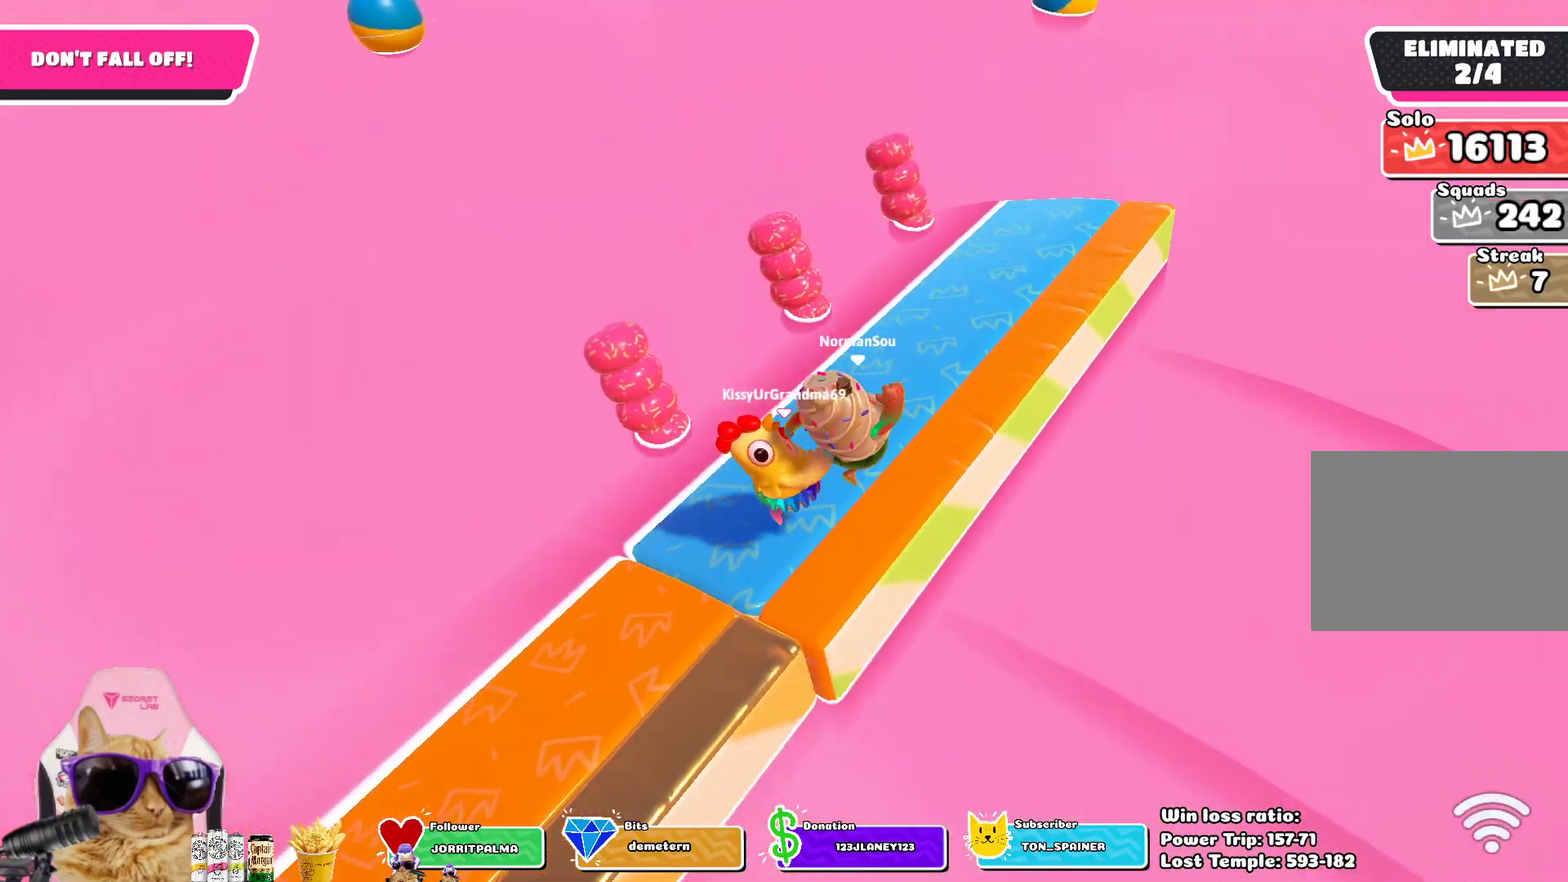
{"dt_ms": 500, "buttons": [], "left_stick": "down", "right_stick": "center", "events": [[233, "left_stick", "center"], [367, "right_stick", "center"], [433, "left_stick", "down"]]}
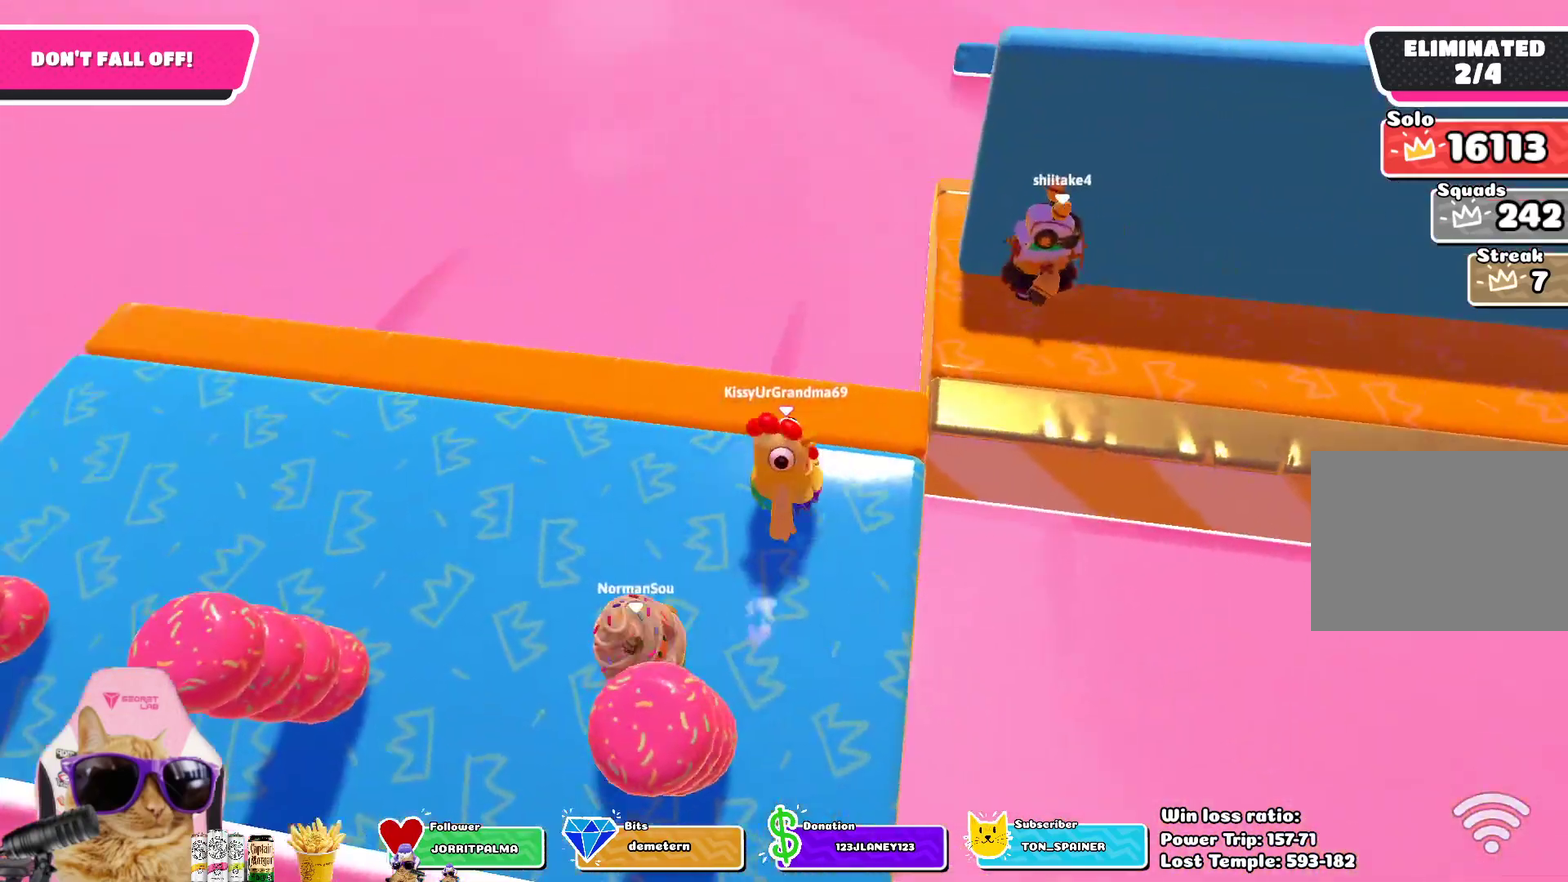
{"dt_ms": 700, "buttons": [], "left_stick": "center", "right_stick": "center", "events": [[33, "left_stick", "center"], [300, "left_stick", "up-right"], [433, "left_stick", "center"]]}
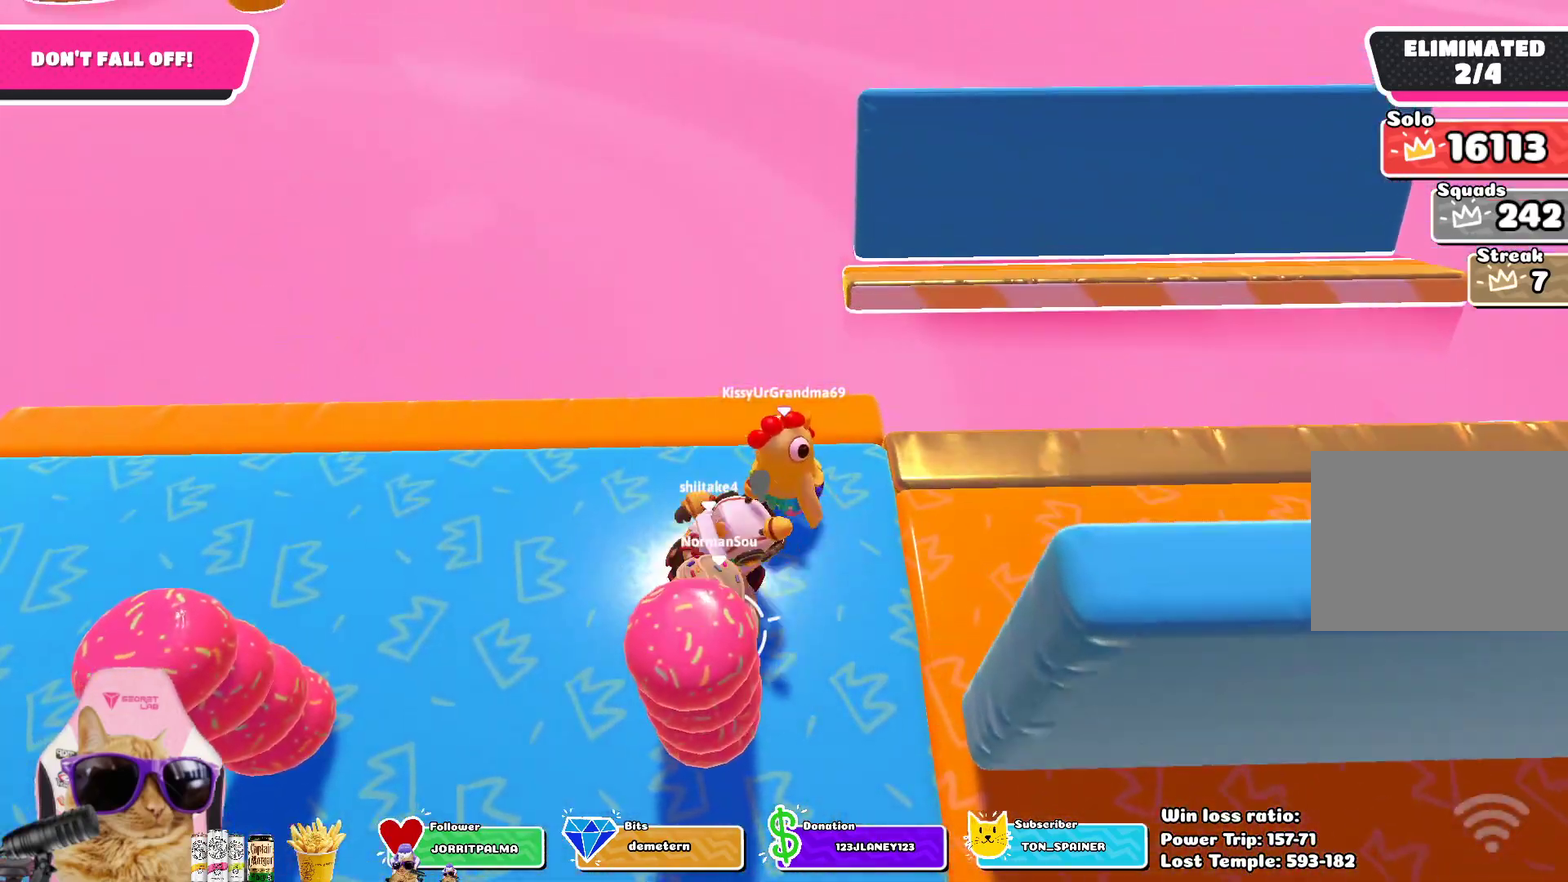
{"dt_ms": 300, "buttons": [], "left_stick": "center", "right_stick": "down-right", "events": [[83, "left_stick", "right"], [150, "left_stick", "center"], [150, "right_stick", "down-right"]]}
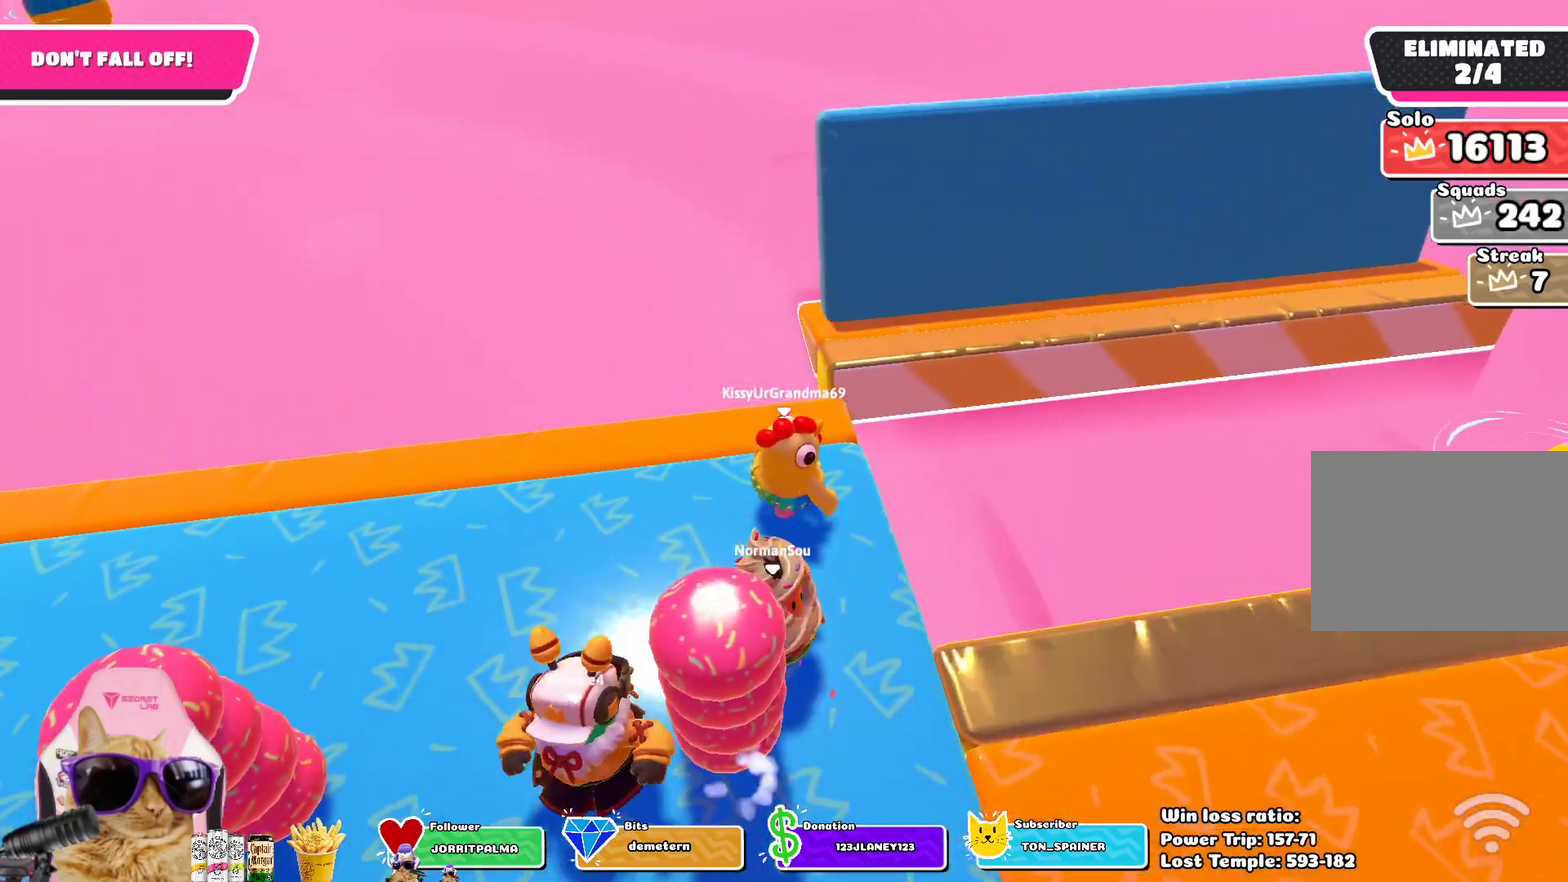
{"dt_ms": 400, "buttons": [], "left_stick": "down-right", "right_stick": "right", "events": [[50, "left_stick", "down-right"], [67, "right_stick", "center"], [383, "right_stick", "right"]]}
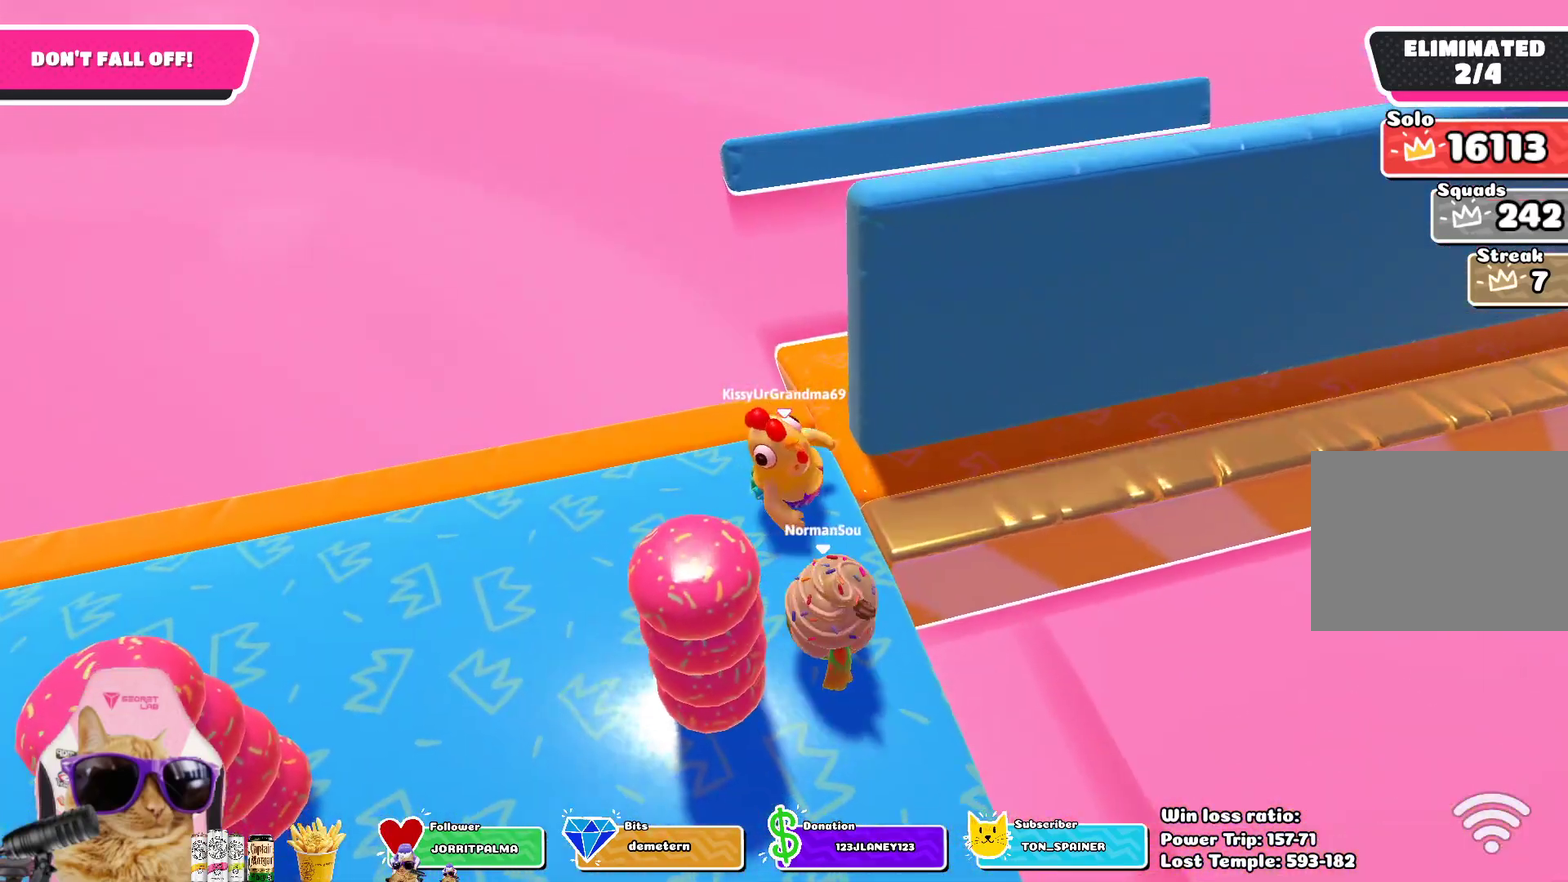
{"dt_ms": 800, "buttons": [], "left_stick": "center", "right_stick": "center", "events": [[83, "left_stick", "up-right"], [233, "left_stick", "up"], [350, "left_stick", "center"], [617, "right_stick", "center"]]}
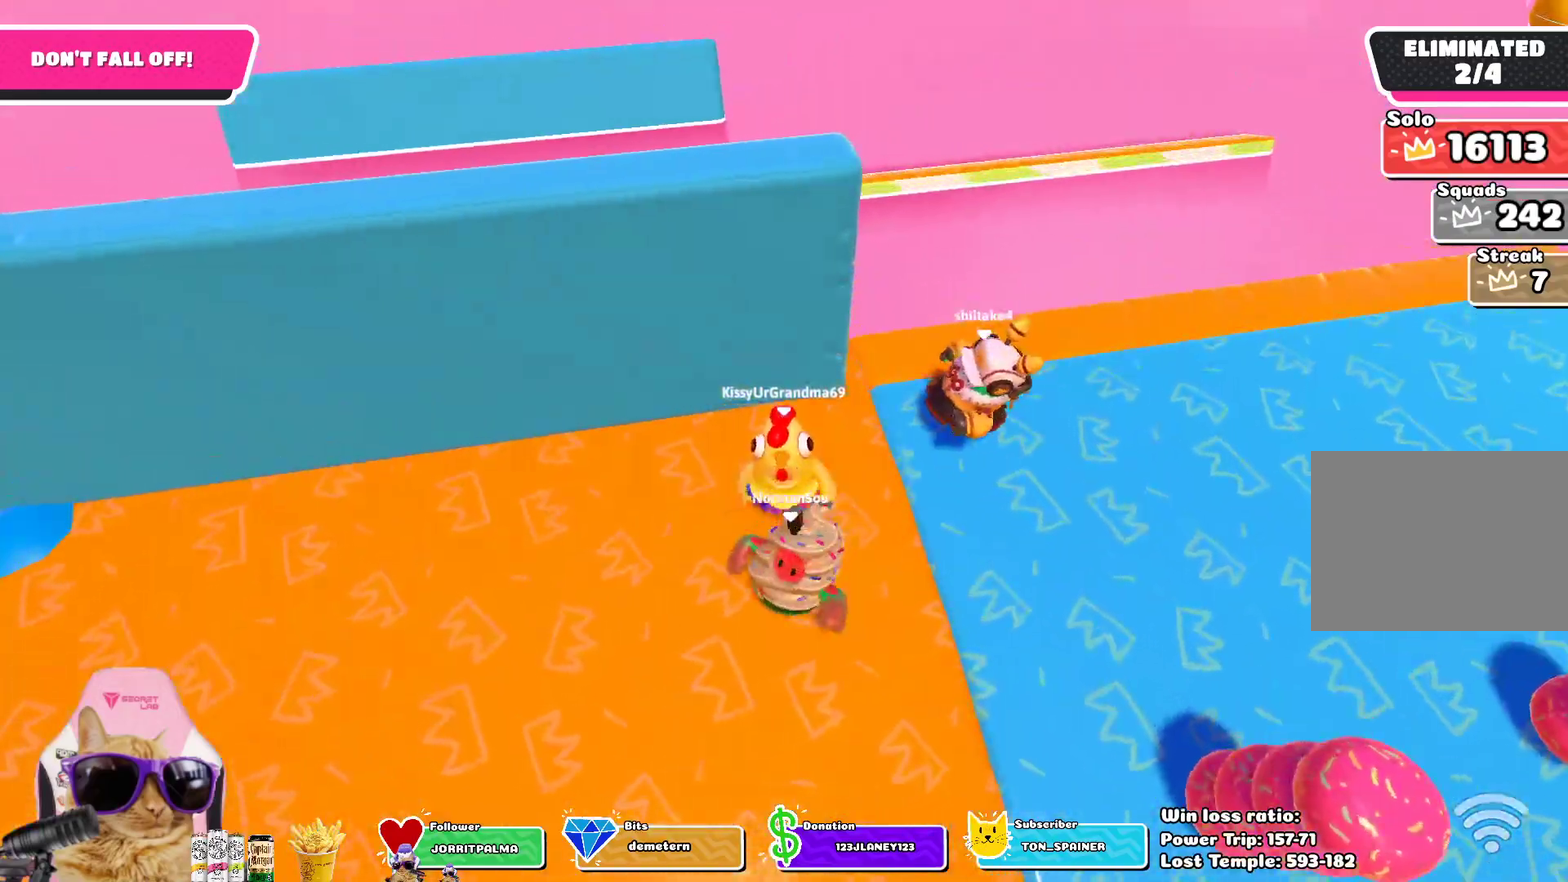
{"dt_ms": 300, "buttons": [], "left_stick": "center", "right_stick": "center", "events": []}
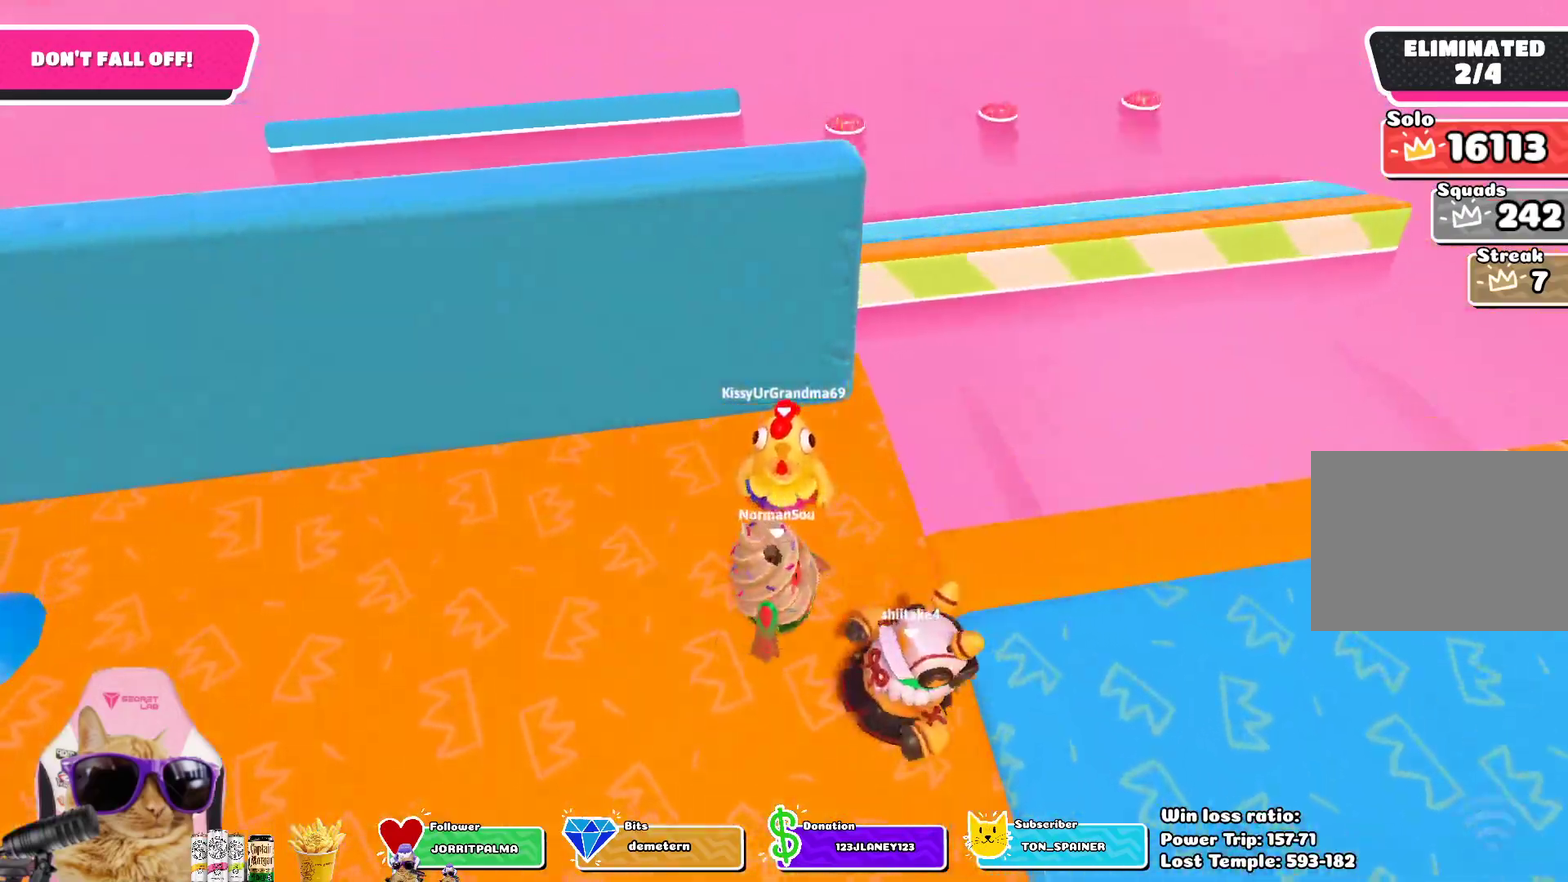
{"dt_ms": 500, "buttons": [], "left_stick": "up-right", "right_stick": "center", "events": [[167, "left_stick", "down-right"], [250, "left_stick", "right"], [333, "left_stick", "up-right"]]}
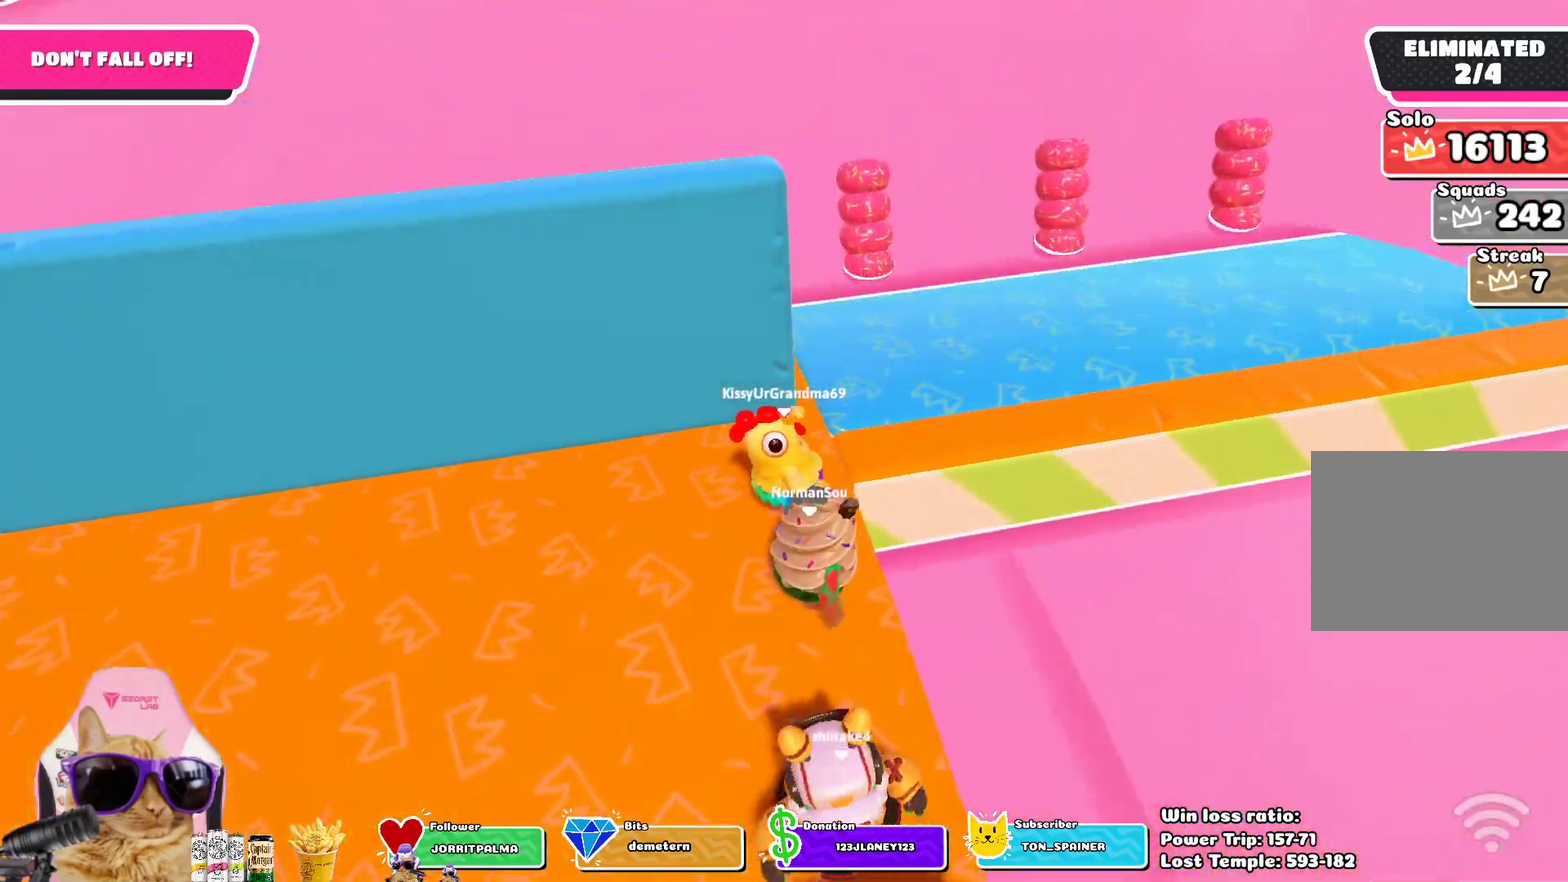
{"dt_ms": 500, "buttons": [], "left_stick": "center", "right_stick": "center", "events": [[17, "right_stick", "right"], [83, "left_stick", "right"], [250, "left_stick", "center"], [433, "right_stick", "center"]]}
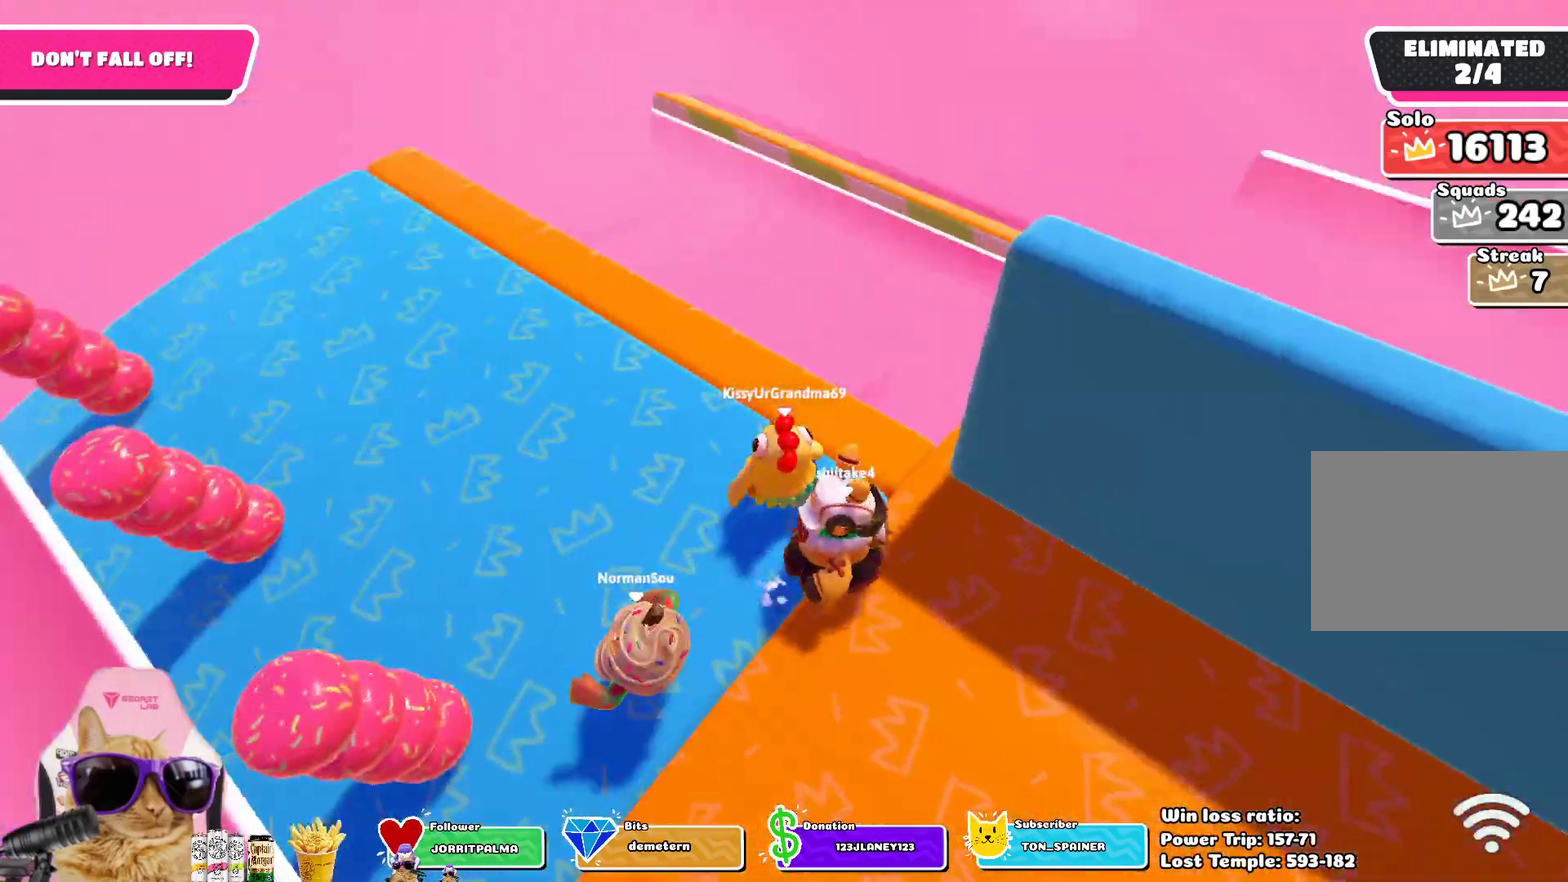
{"dt_ms": 300, "buttons": [], "left_stick": "center", "right_stick": "right"}
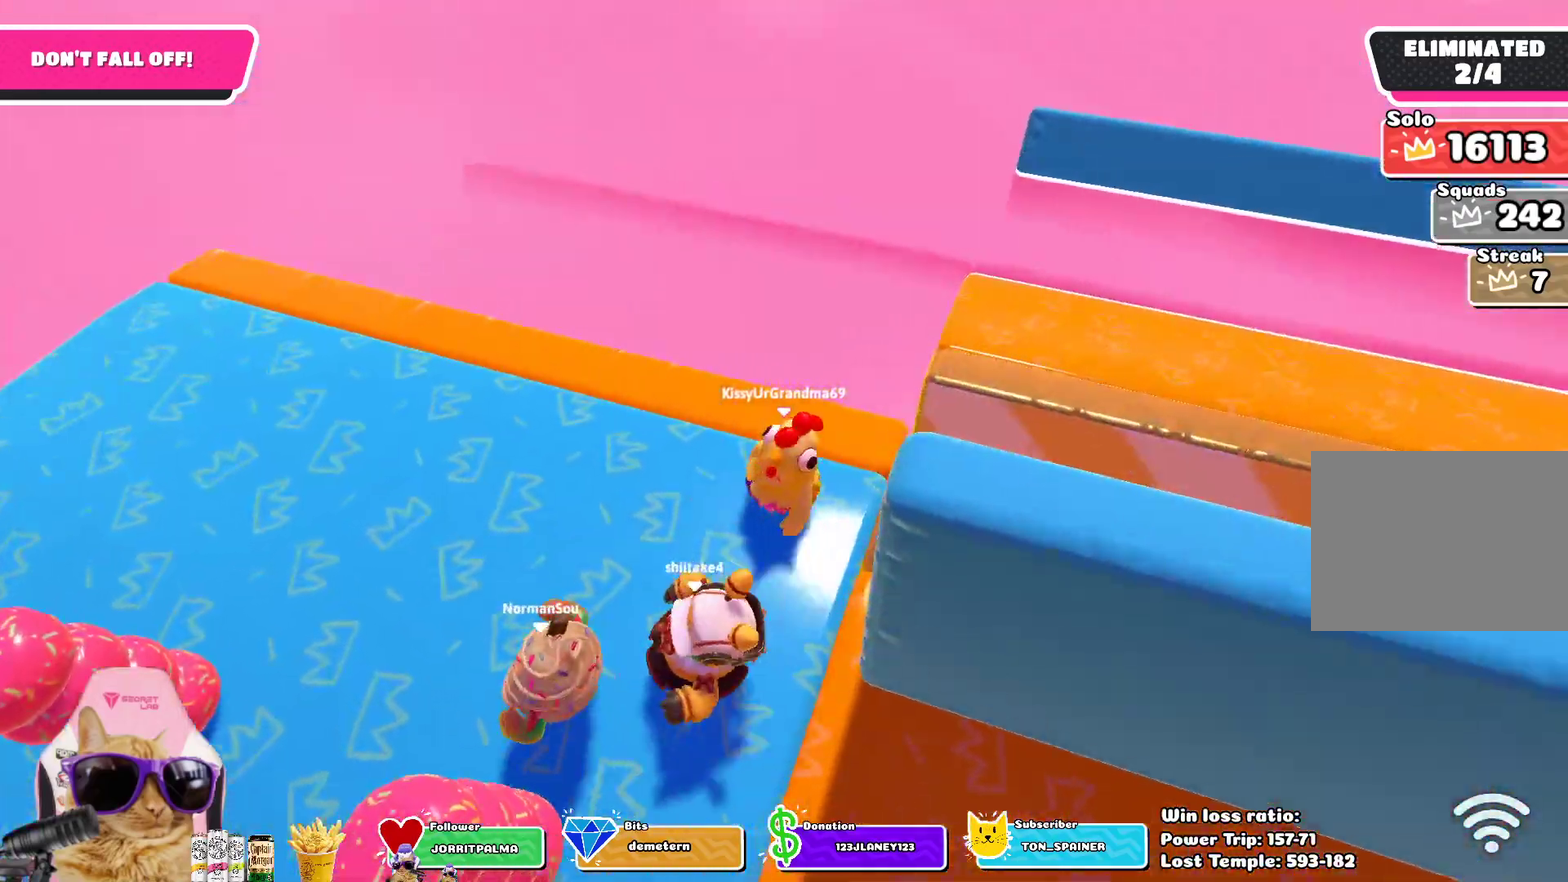
{"dt_ms": 800, "buttons": [], "left_stick": "center", "right_stick": "right"}
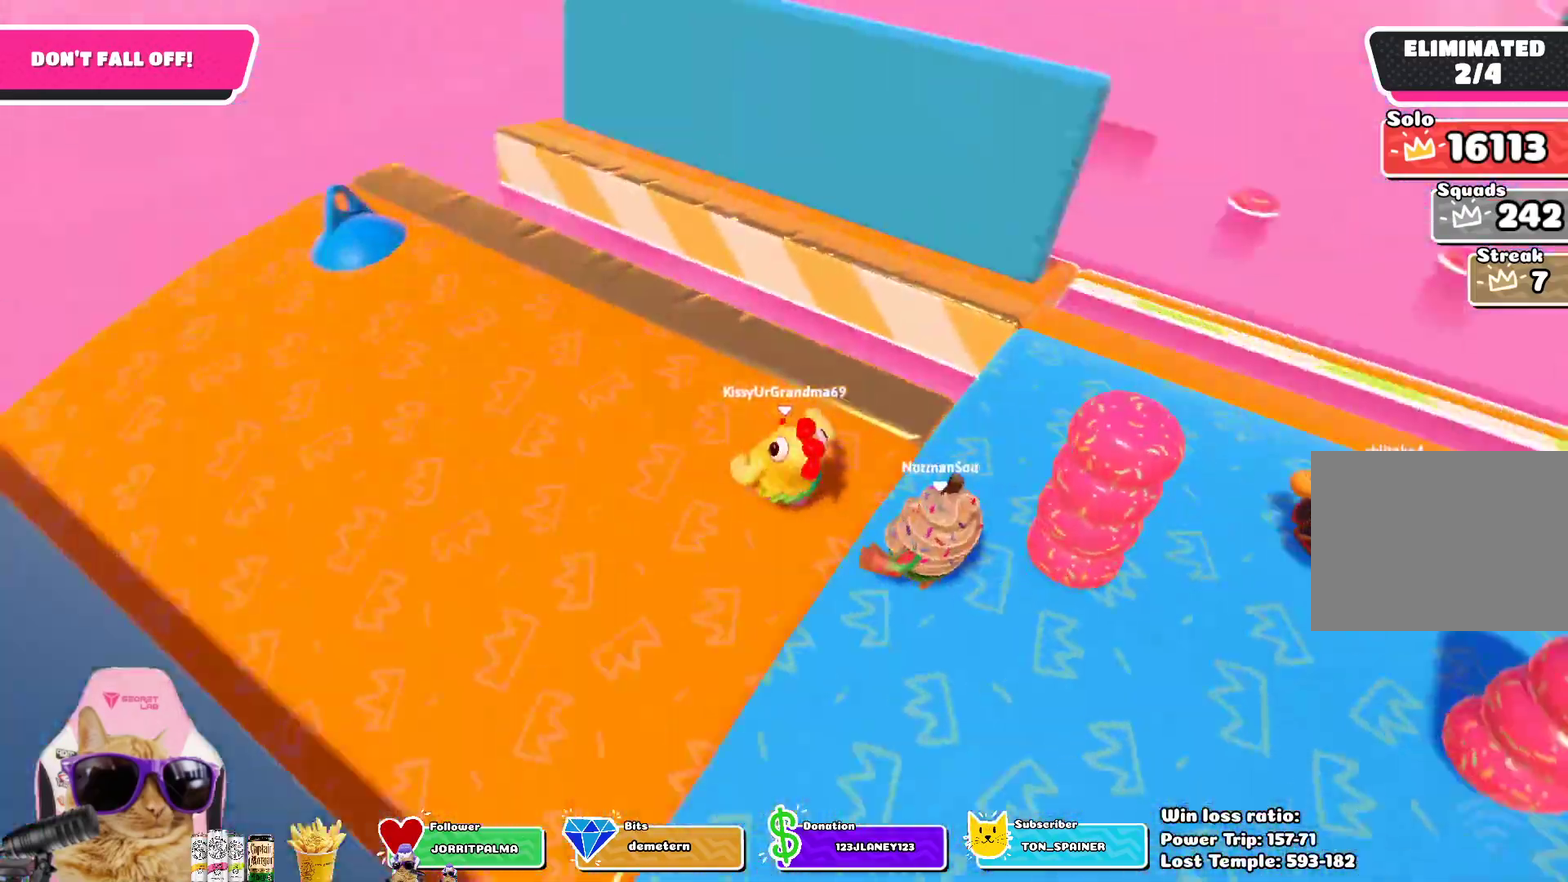
{"dt_ms": 400, "buttons": [], "left_stick": "center", "right_stick": "center", "events": [[100, "right_stick", "center"], [117, "left_stick", "down-right"], [217, "left_stick", "right"], [283, "left_stick", "up-right"], [350, "left_stick", "center"]]}
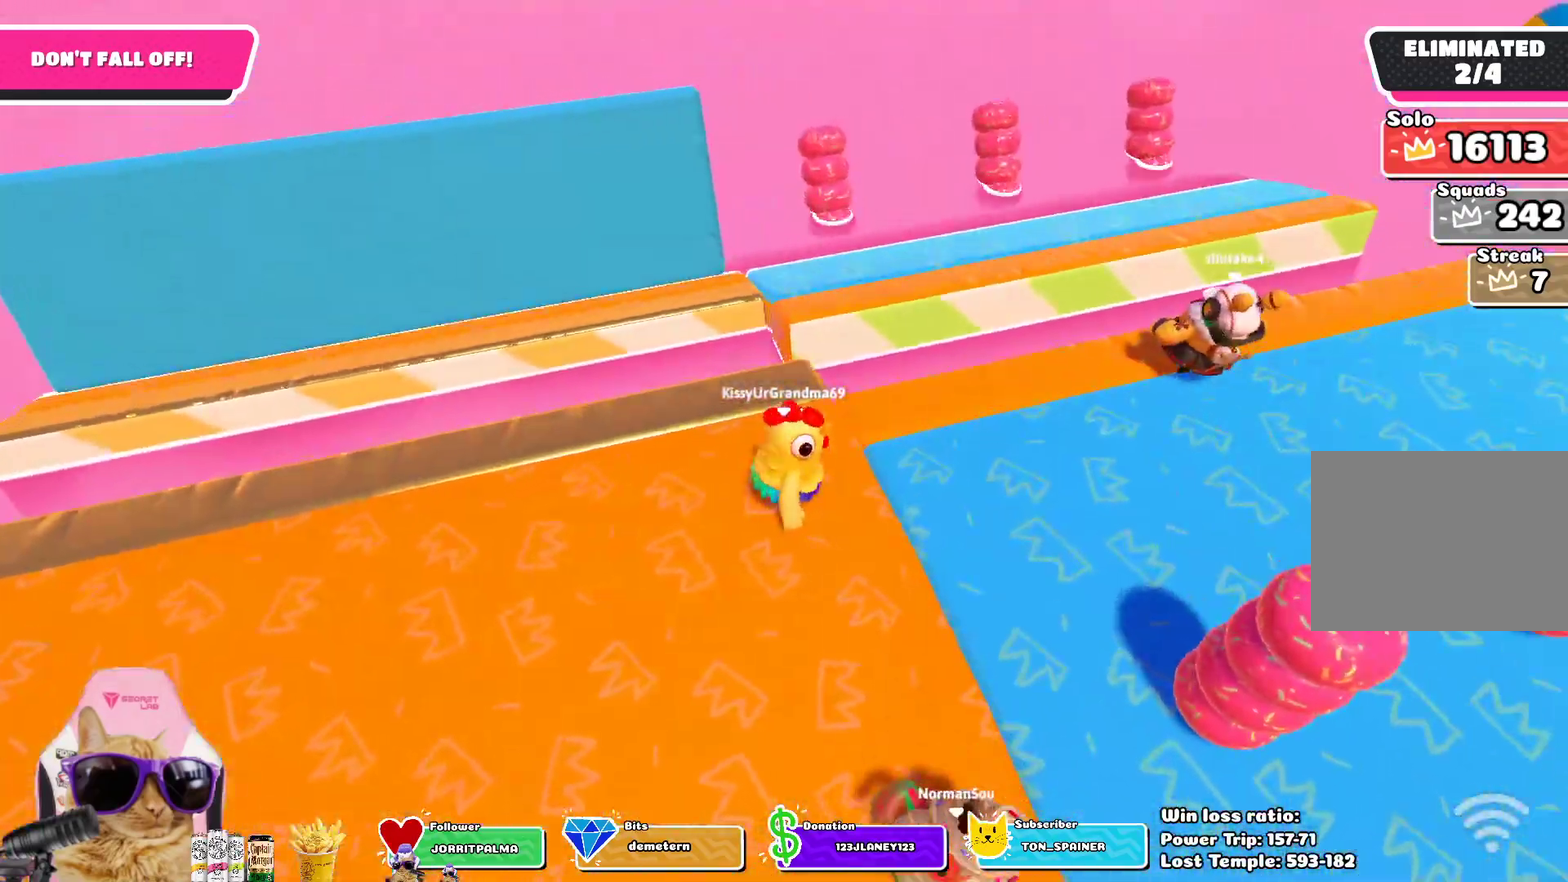
{"dt_ms": 300, "buttons": [], "left_stick": "right", "right_stick": "right", "events": [[150, "left_stick", "down-right"], [267, "left_stick", "right"], [267, "right_stick", "right"]]}
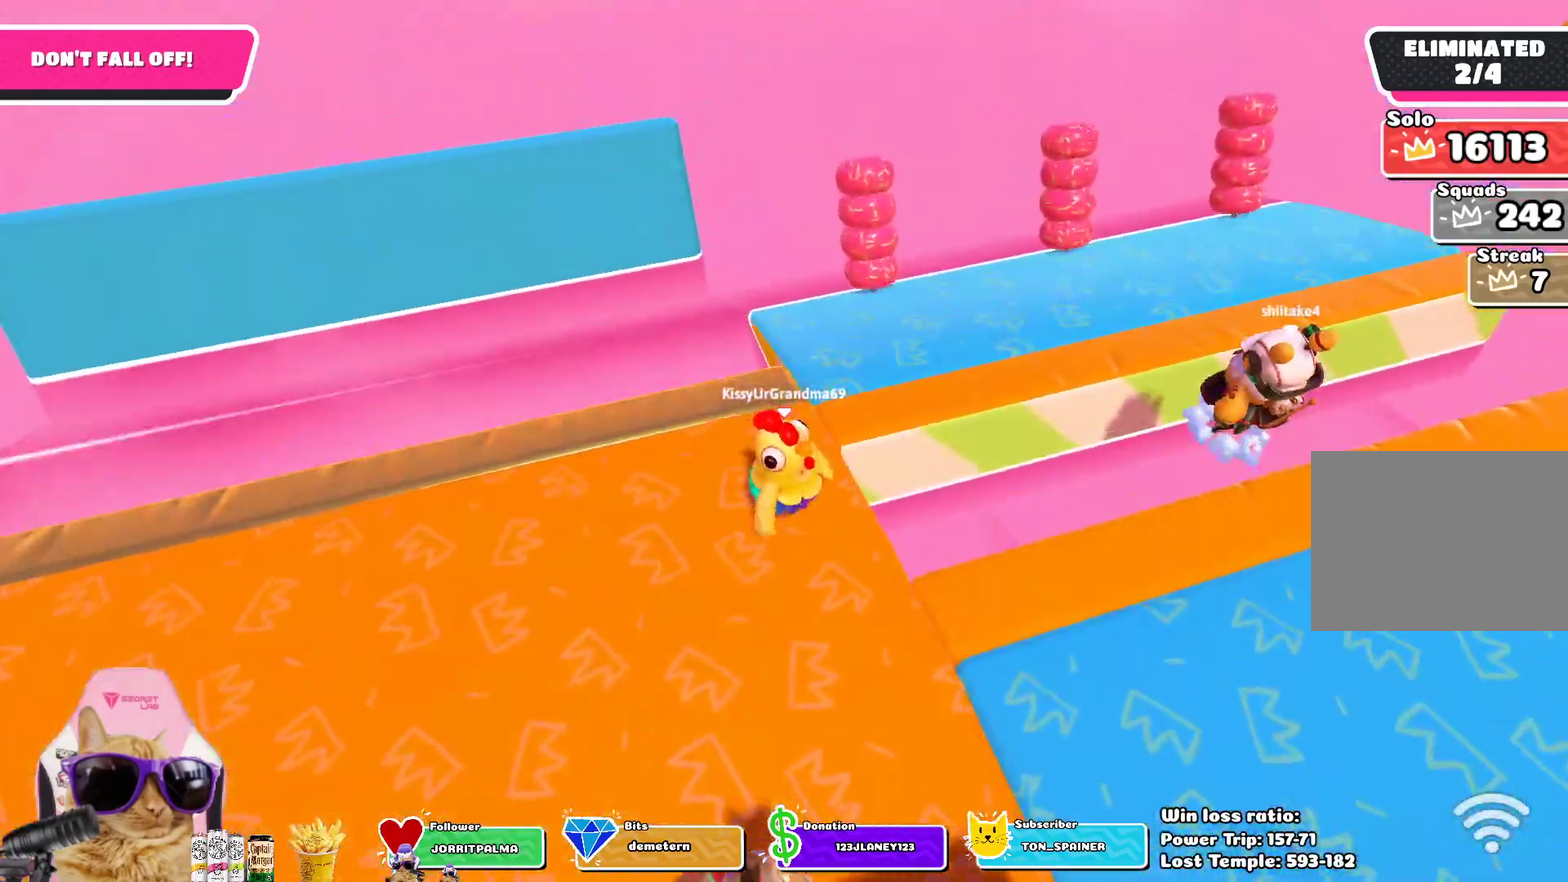
{"dt_ms": 700, "buttons": [], "left_stick": "center", "right_stick": "center", "events": [[100, "left_stick", "up-right"], [367, "left_stick", "center"], [550, "left_stick", "down"], [550, "right_stick", "center"], [667, "left_stick", "center"]]}
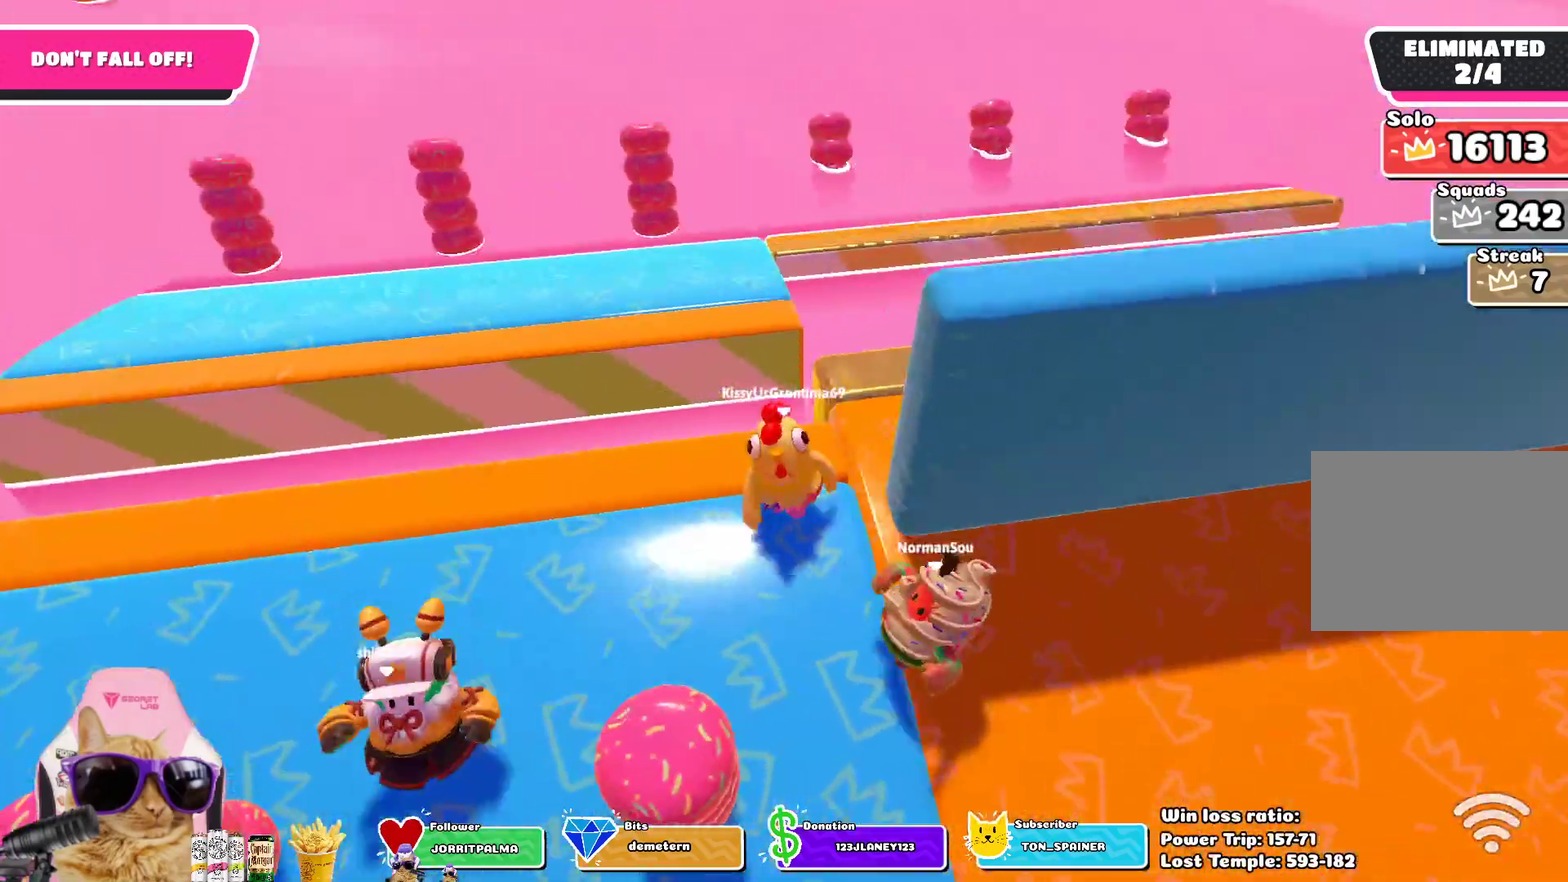
{"dt_ms": 500, "buttons": [], "left_stick": "right", "right_stick": "center", "events": [[217, "left_stick", "right"], [300, "CROSS", "down"], [417, "CROSS", "up"]]}
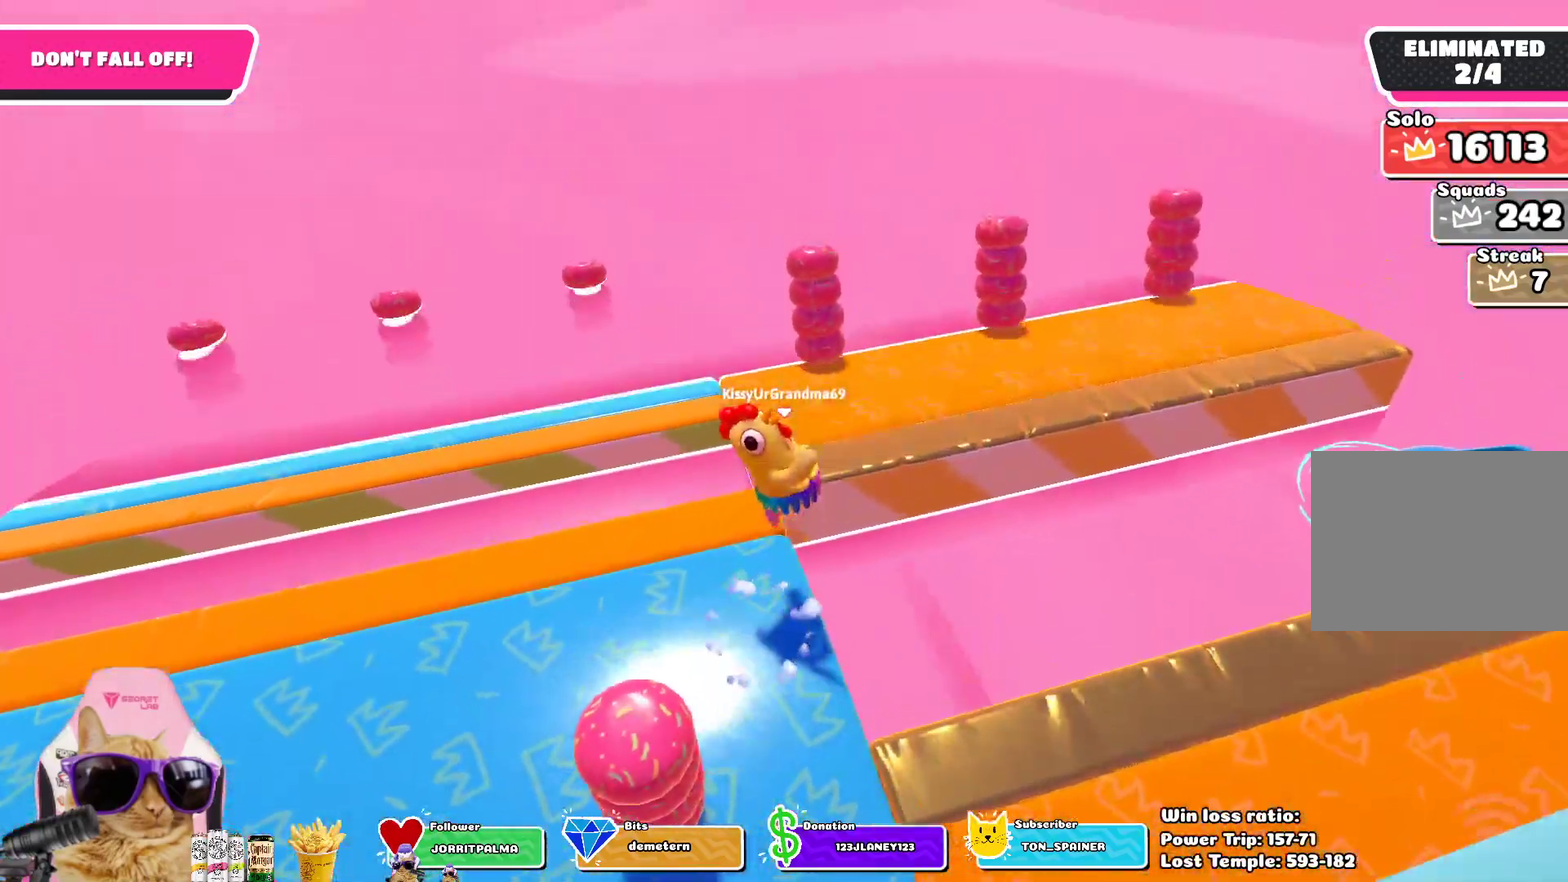
{"dt_ms": 300, "buttons": [], "left_stick": "down-right", "right_stick": "right", "events": [[117, "left_stick", "down-right"], [183, "right_stick", "right"]]}
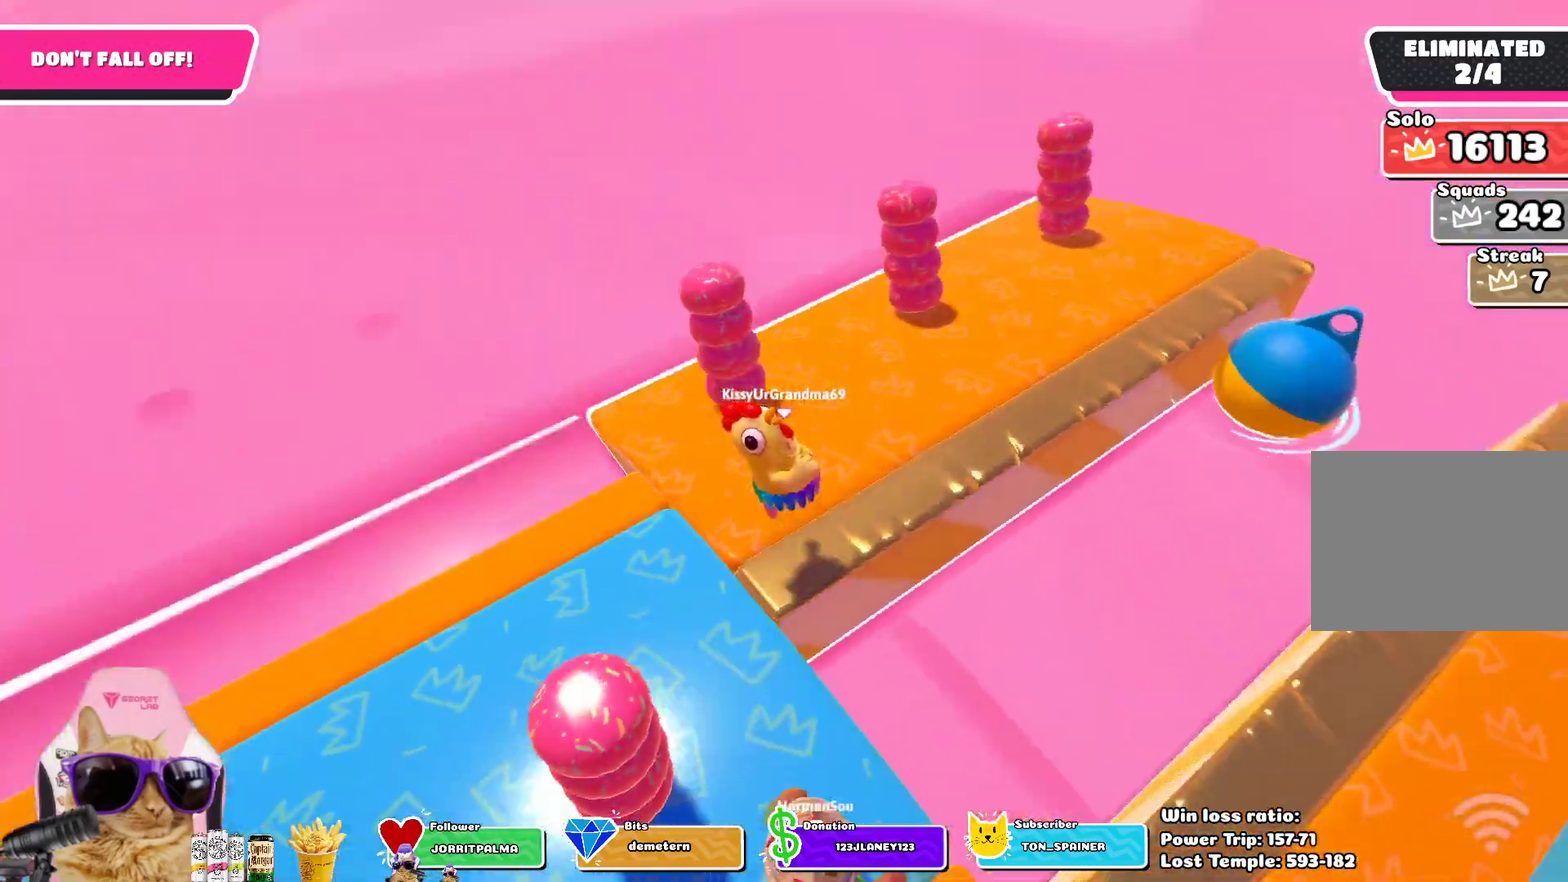
{"dt_ms": 700, "buttons": [], "left_stick": "right", "right_stick": "center", "events": [[167, "left_stick", "center"], [350, "right_stick", "center"], [467, "left_stick", "down-right"], [617, "left_stick", "right"]]}
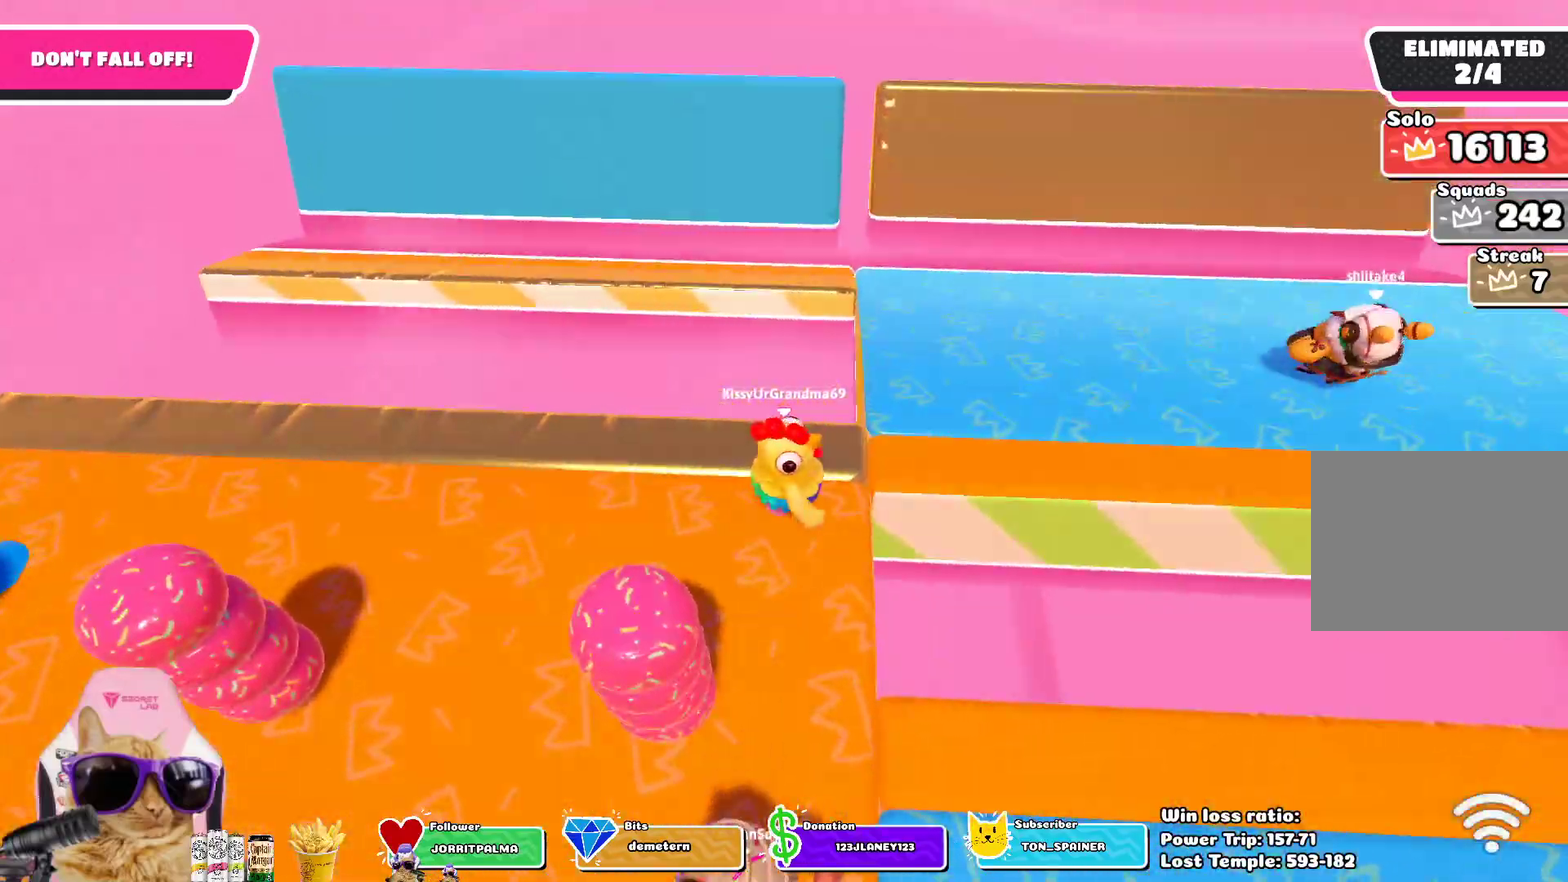
{"dt_ms": 700, "buttons": [], "left_stick": "down-right", "right_stick": "center", "events": [[33, "right_stick", "down-right"], [83, "right_stick", "right"], [233, "left_stick", "up-right"], [400, "left_stick", "center"], [533, "right_stick", "center"], [583, "left_stick", "down-right"]]}
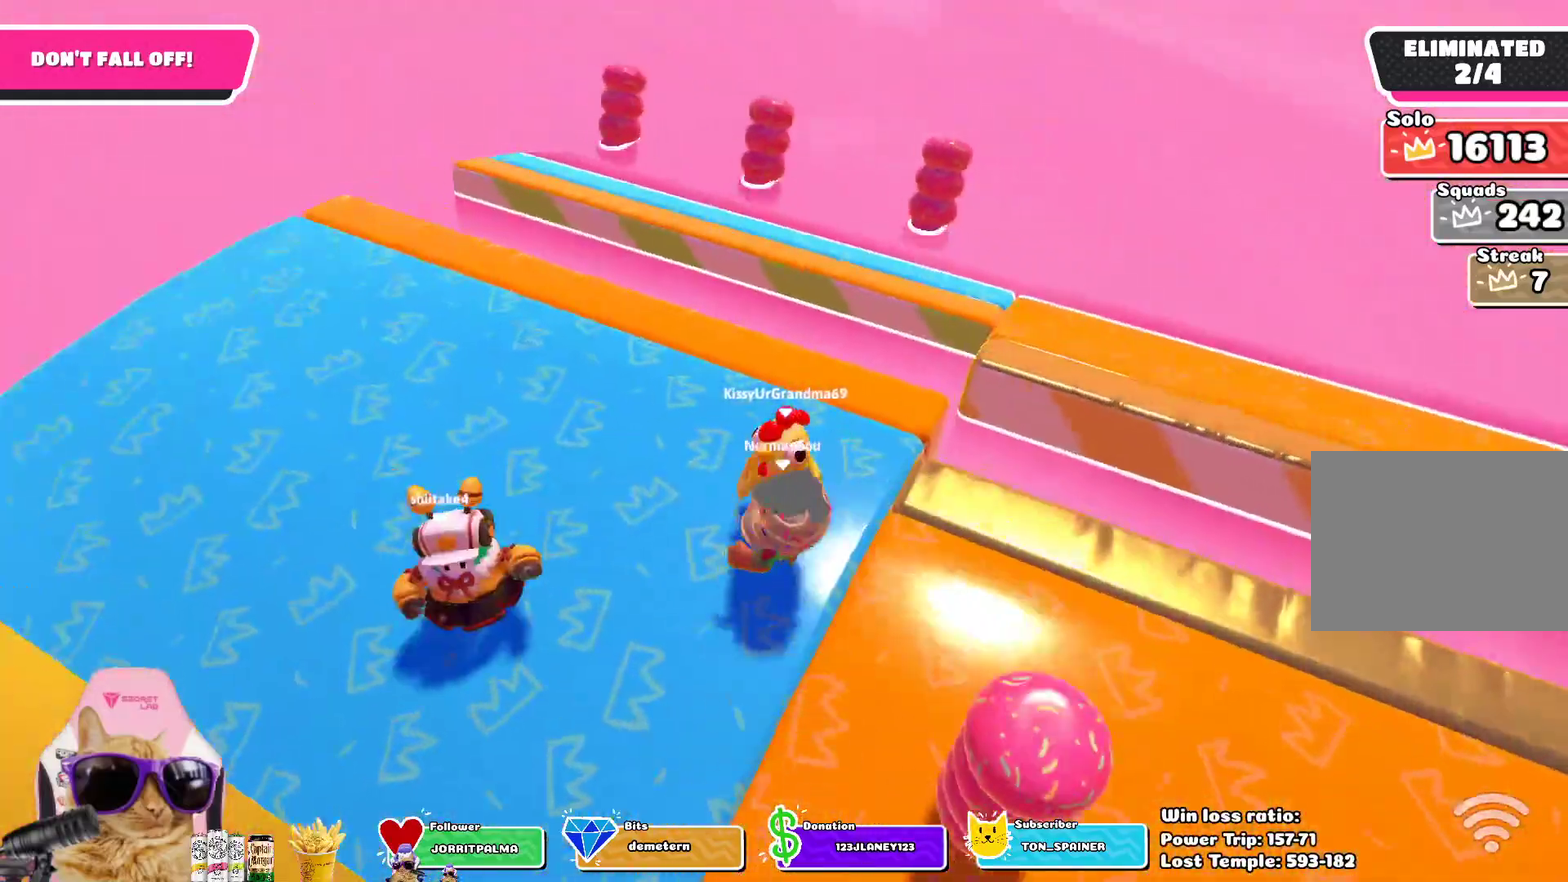
{"dt_ms": 300, "buttons": [], "left_stick": "right", "right_stick": "right", "events": [[33, "left_stick", "center"], [133, "left_stick", "right"], [233, "right_stick", "right"]]}